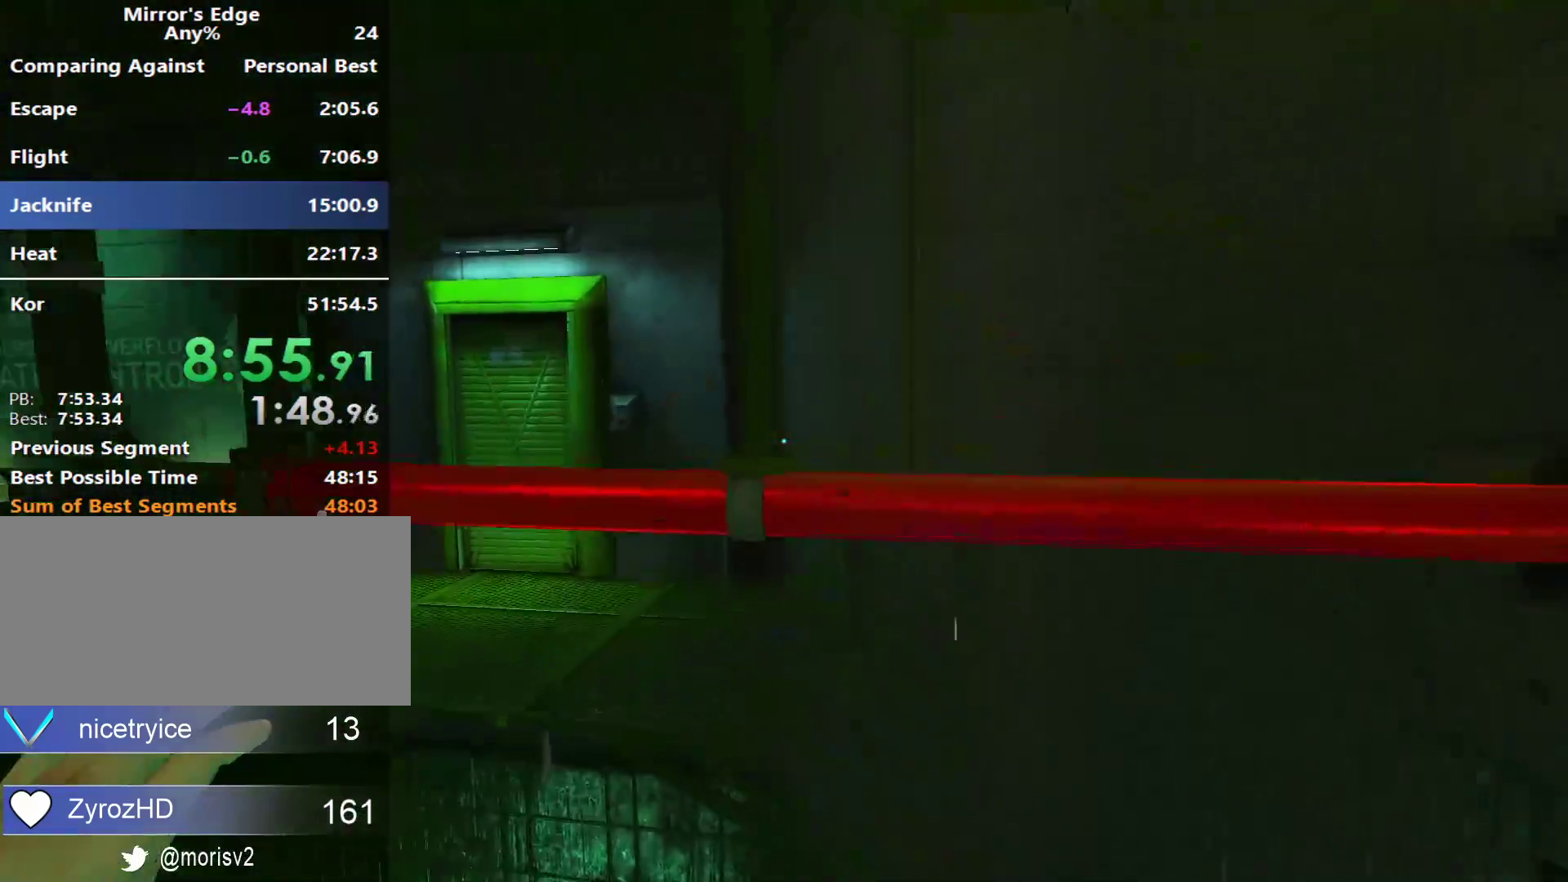
Gameplay with keyboard and mouse; each line is a JSON object with the keys and mouse buttons held at the frame after it. "events" lists presses ("down") and releases ("up") of "a", "alt", "c", "ctrl", "d", "e", "f", "q", "r", "s", "shift", "space", "tab", "v", "w", "x", "z", "mouse_left", "mouse_middle", "mouse_right", "mouse_wheel_up" and "mouse_wheel_down" between this image and that frame as [ms after this image, input, new state], when the widget could be followed in between. "mouse_left", "mouse_middle", "mouse_right", "mouse_wheel_up", "mouse_wheel_down" = the "left", "middle", "right", "wheel_up", "wheel_down" buttons of the "mouse" list. No other keys are recorded. Mouse movement is not recorded.
{"keys": ["w"], "mouse": [], "events": [[100, "space", "up"]]}
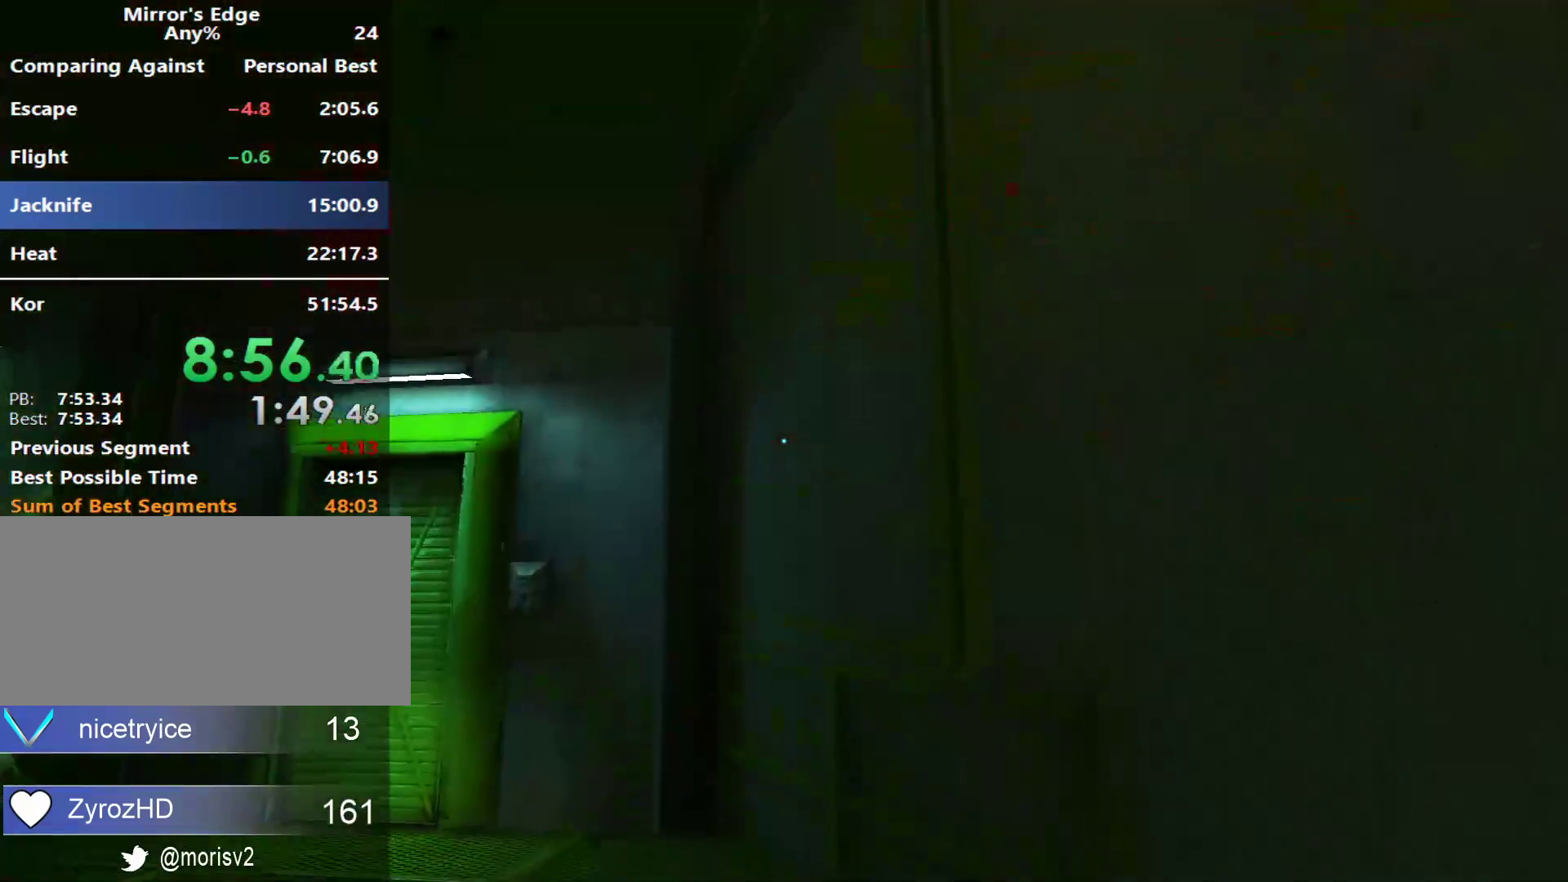
{"keys": ["w"], "mouse": [], "events": [[150, "space", "down"], [350, "space", "up"]]}
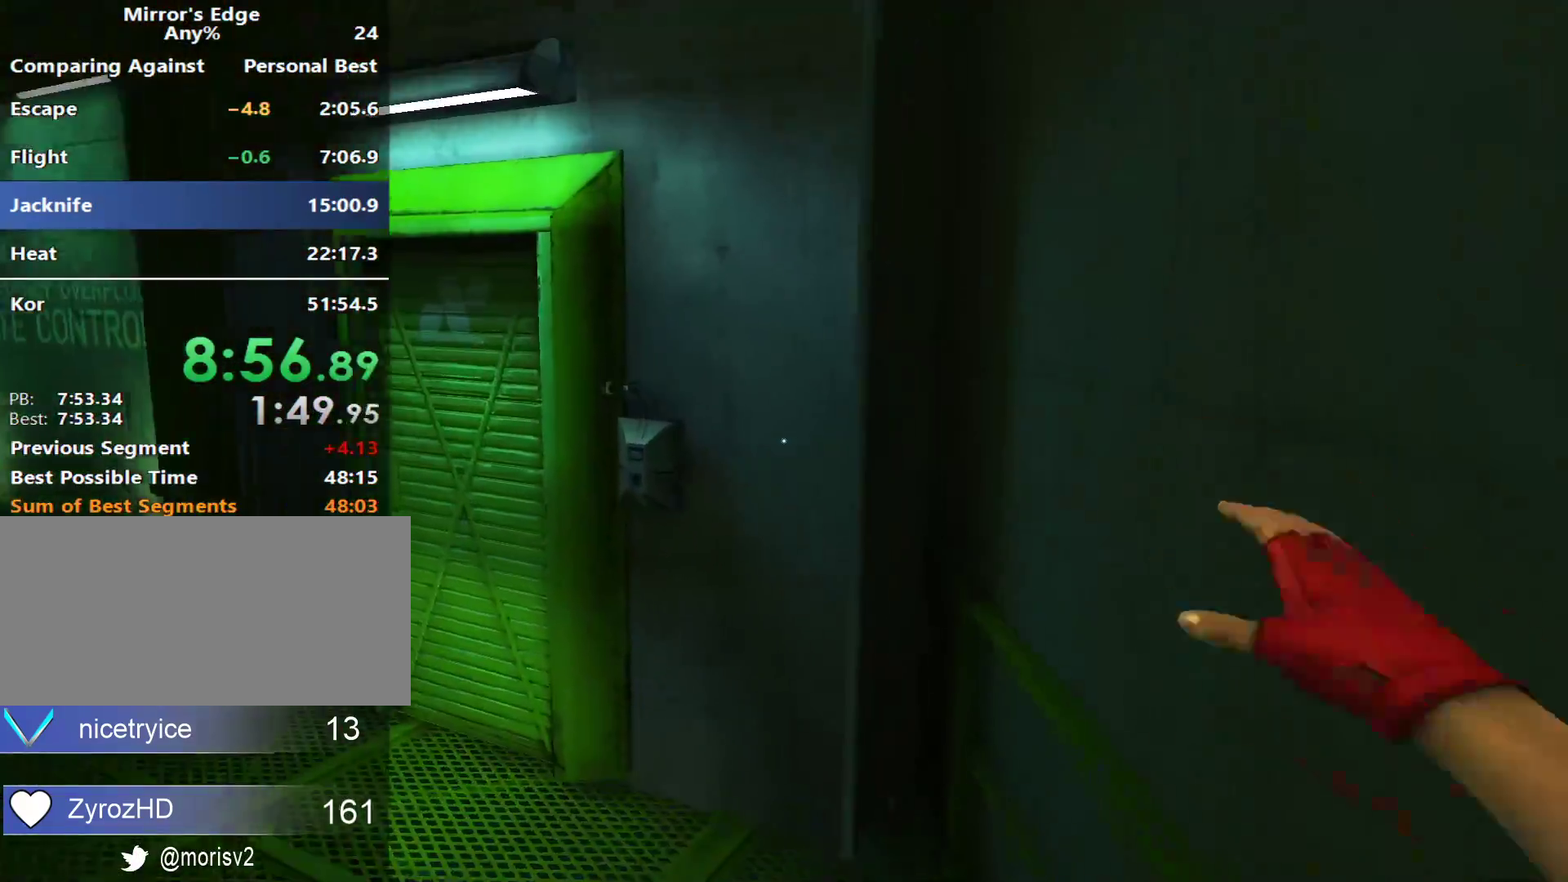
{"keys": ["w"], "mouse": [], "events": [[33, "a", "down"], [83, "w", "up"], [400, "space", "down"], [450, "w", "down"], [500, "a", "up"], [500, "space", "up"]]}
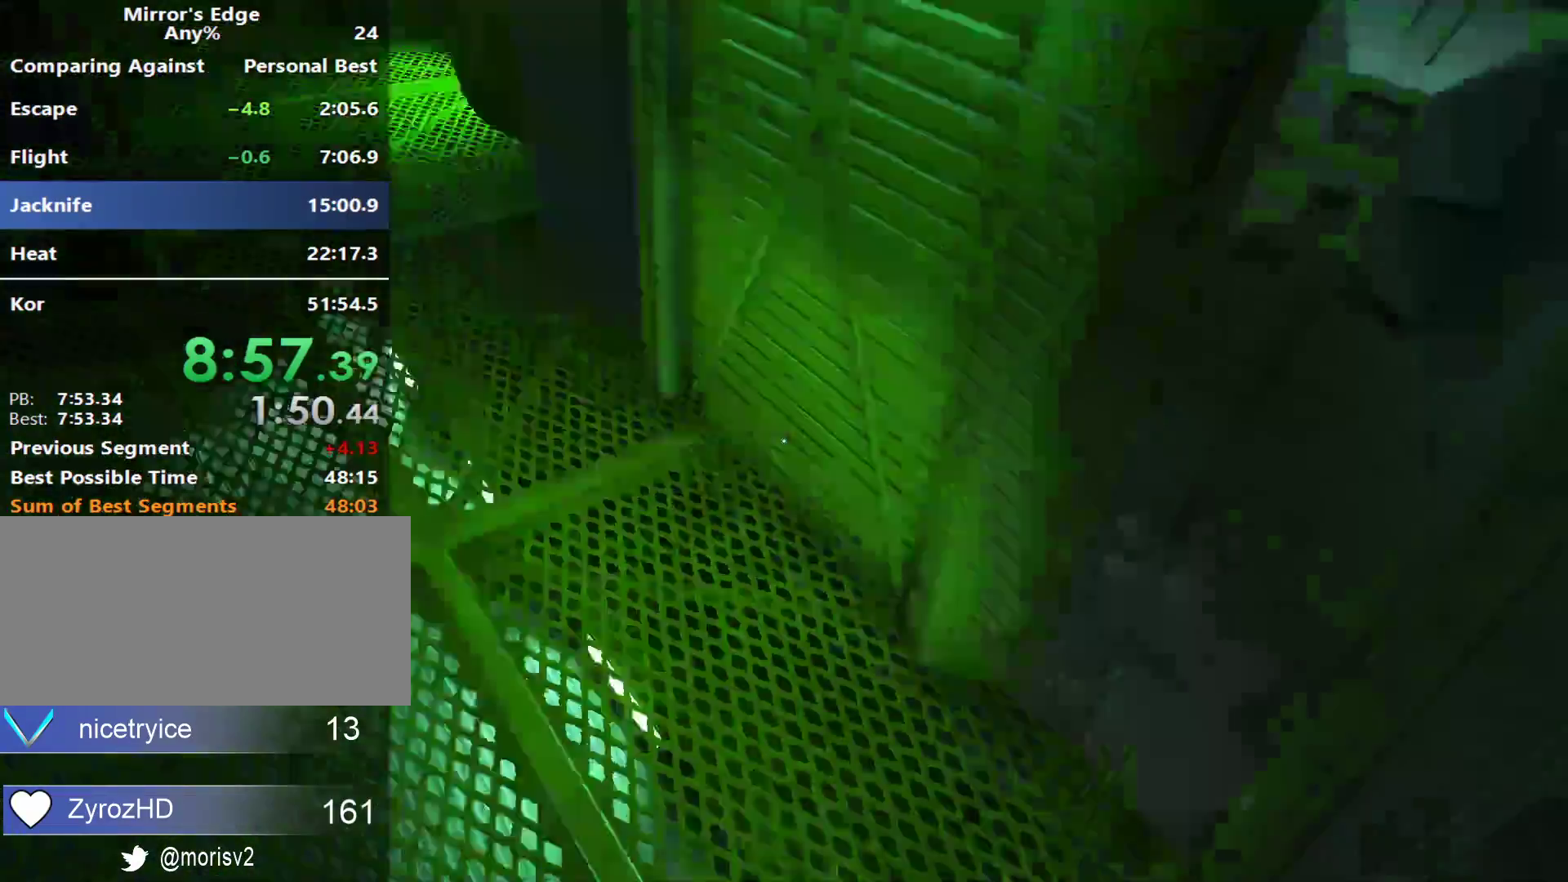
{"keys": ["w"], "mouse": [], "events": []}
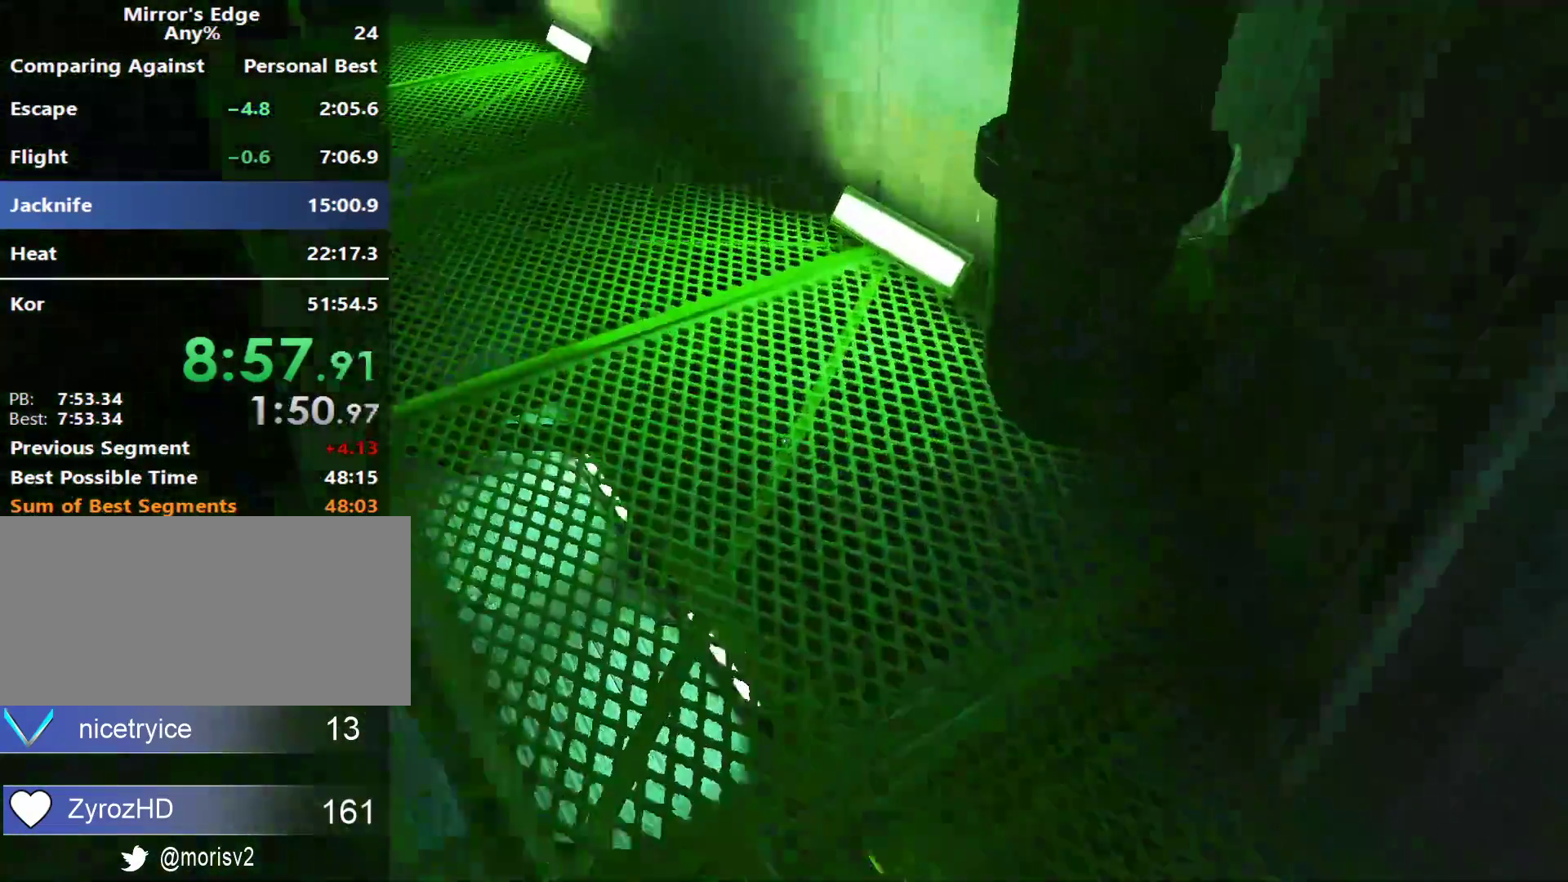
{"keys": ["w"], "mouse": [], "events": []}
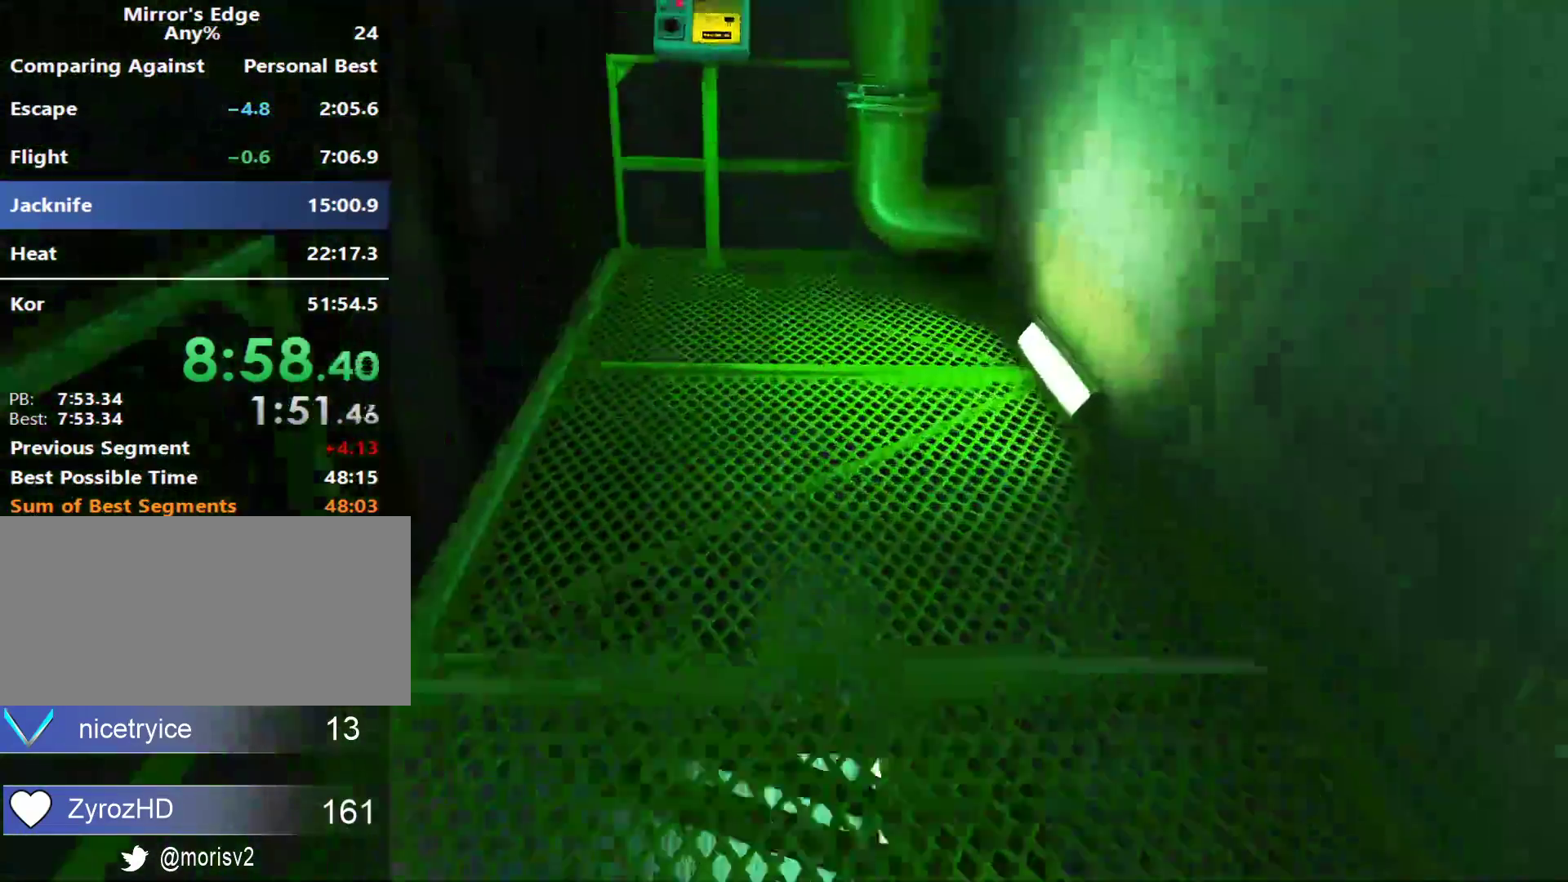
{"keys": ["w"], "mouse": [], "events": []}
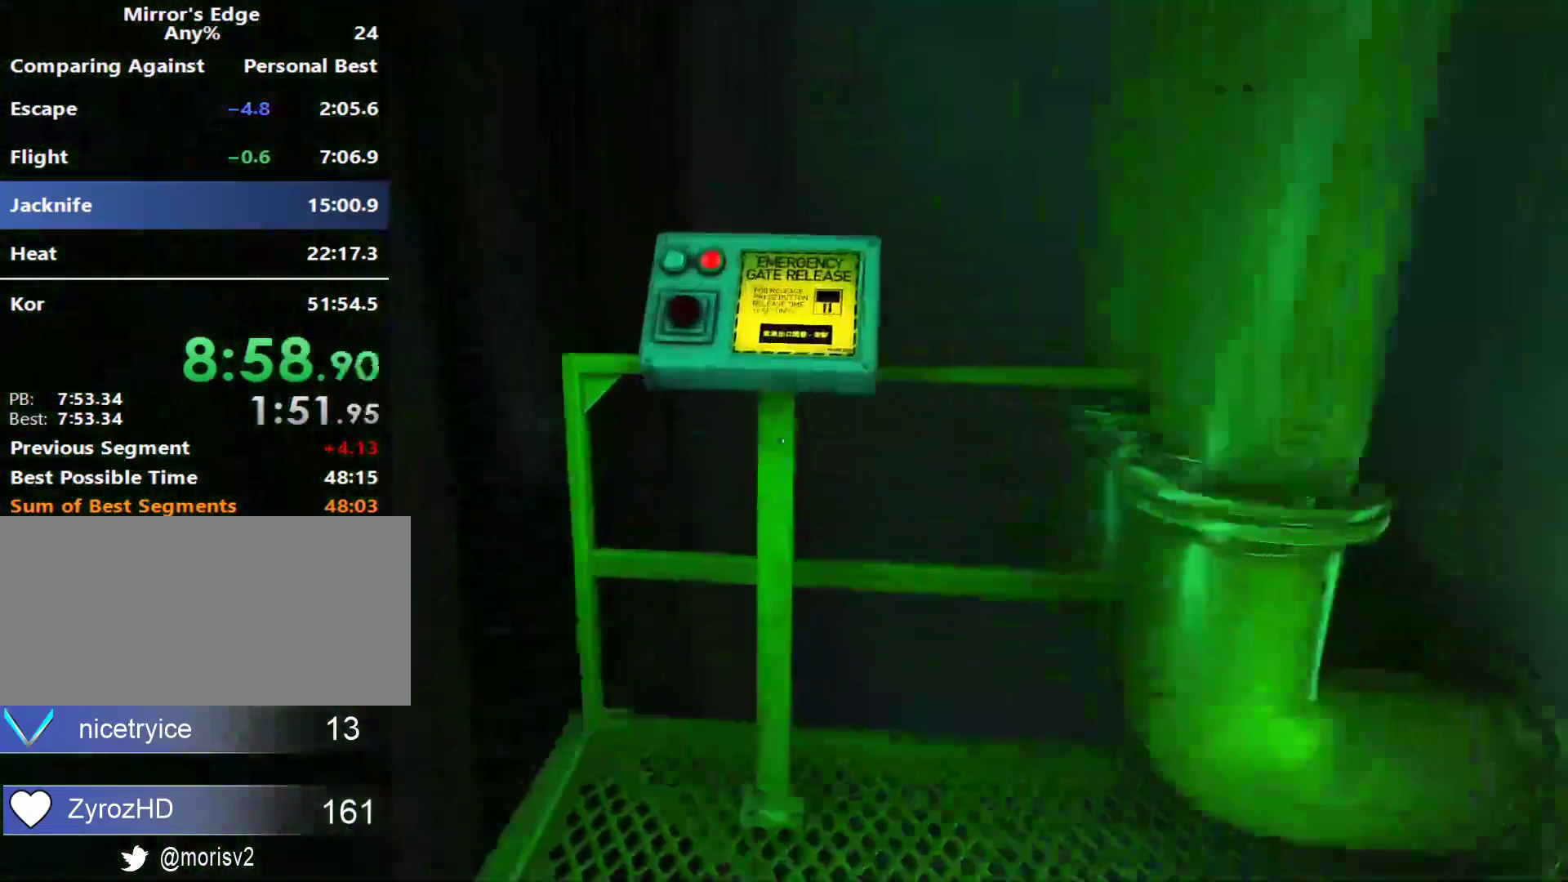
{"keys": ["a", "shift", "w"], "mouse": [], "events": [[100, "shift", "down"], [150, "mouse_wheel_up", "down"], [383, "mouse_wheel_up", "up"], [417, "a", "down"]]}
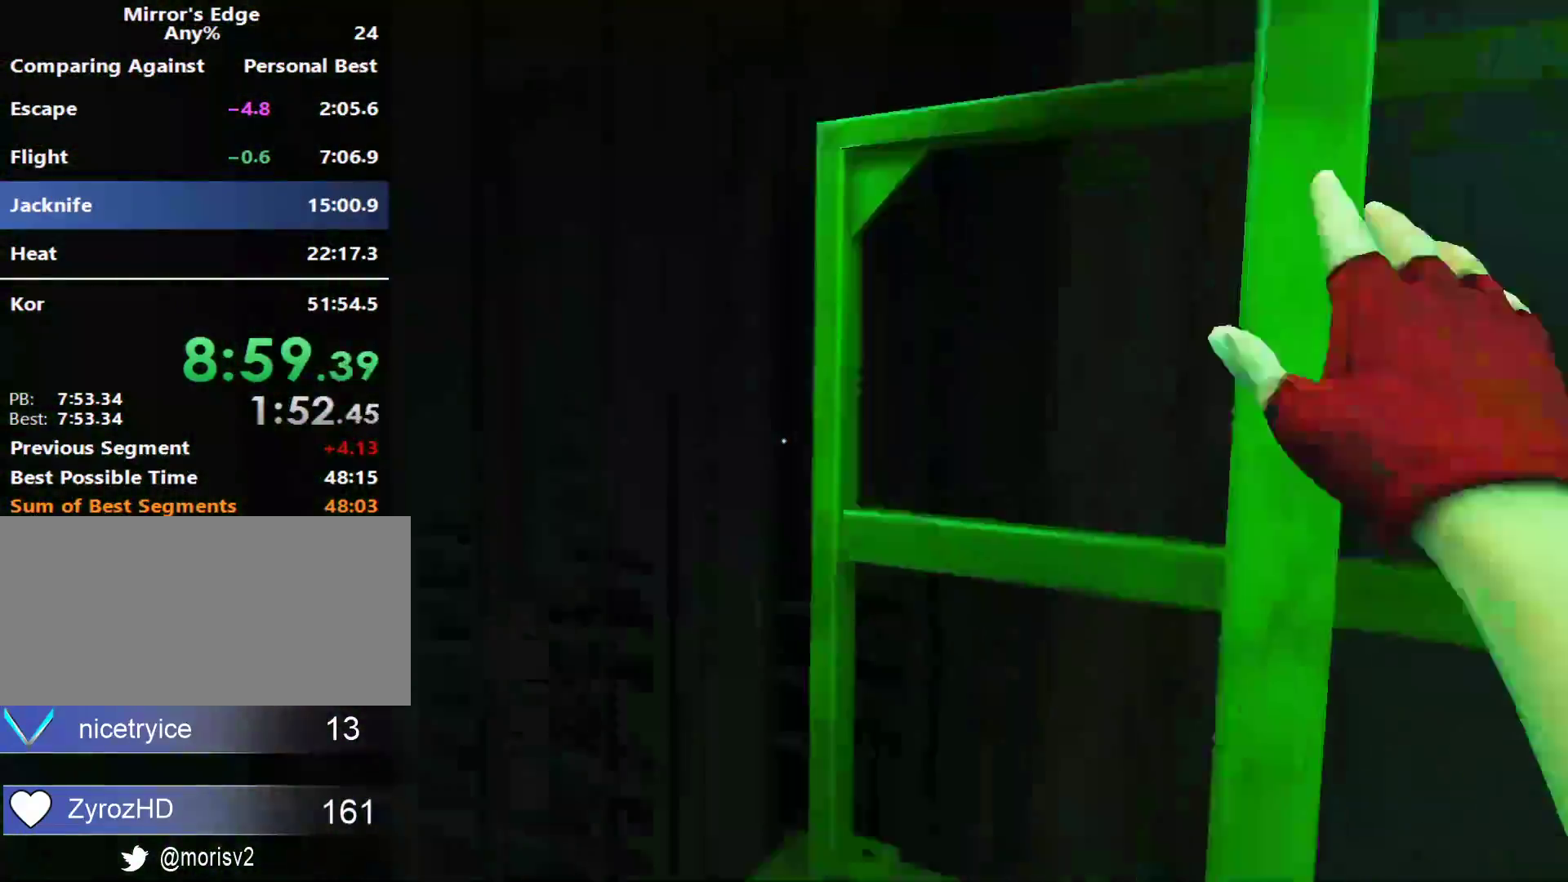
{"keys": ["w"], "mouse": [], "events": [[17, "shift", "up"], [117, "a", "up"]]}
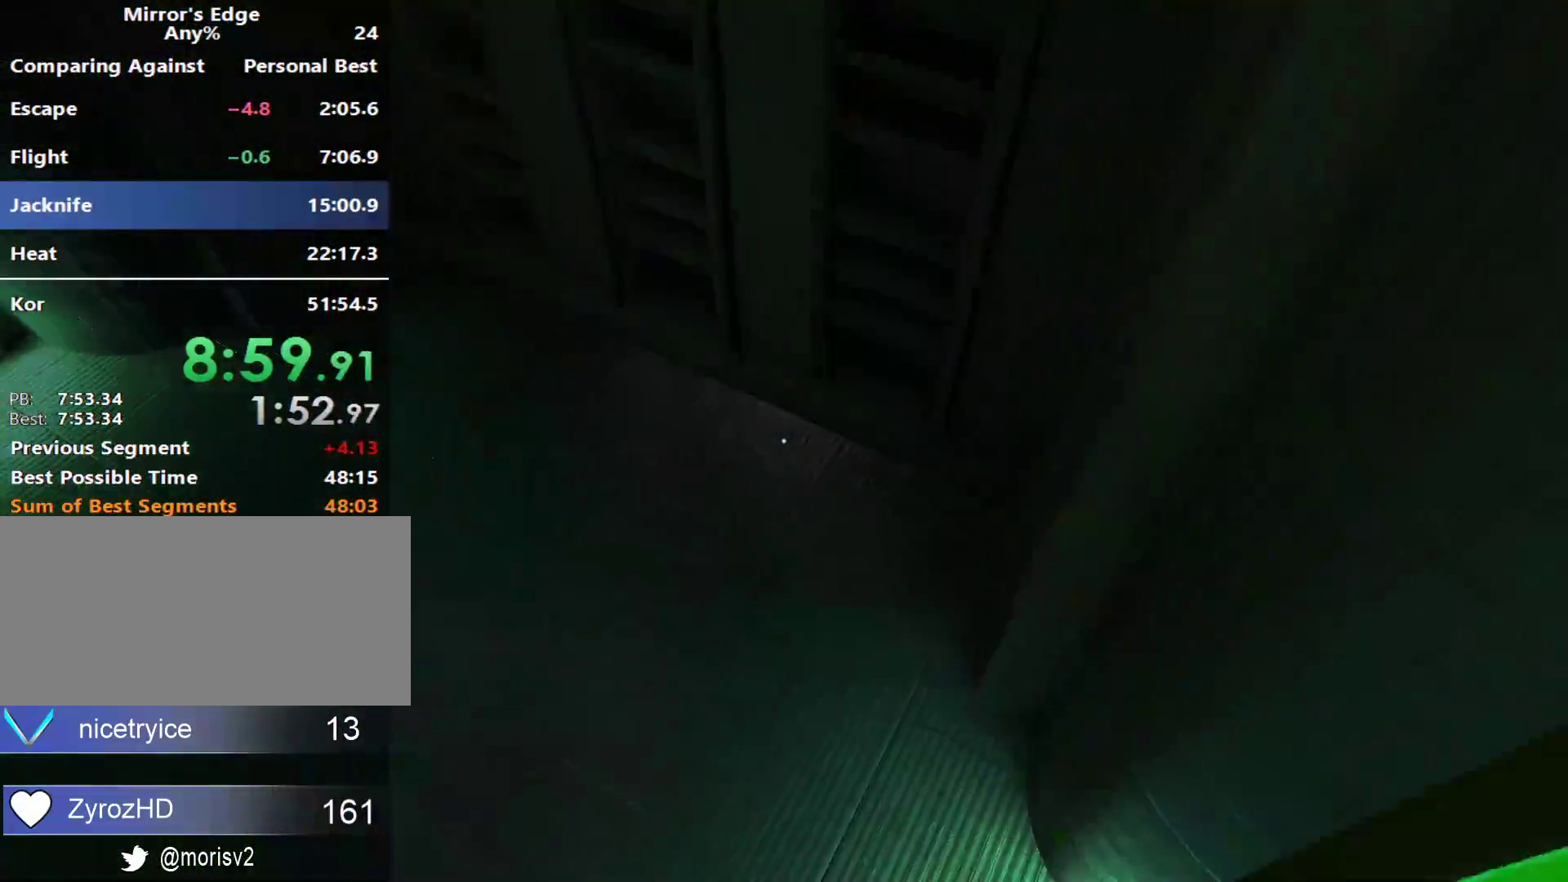
{"keys": ["a"], "mouse": [], "events": [[33, "w", "up"], [367, "a", "down"]]}
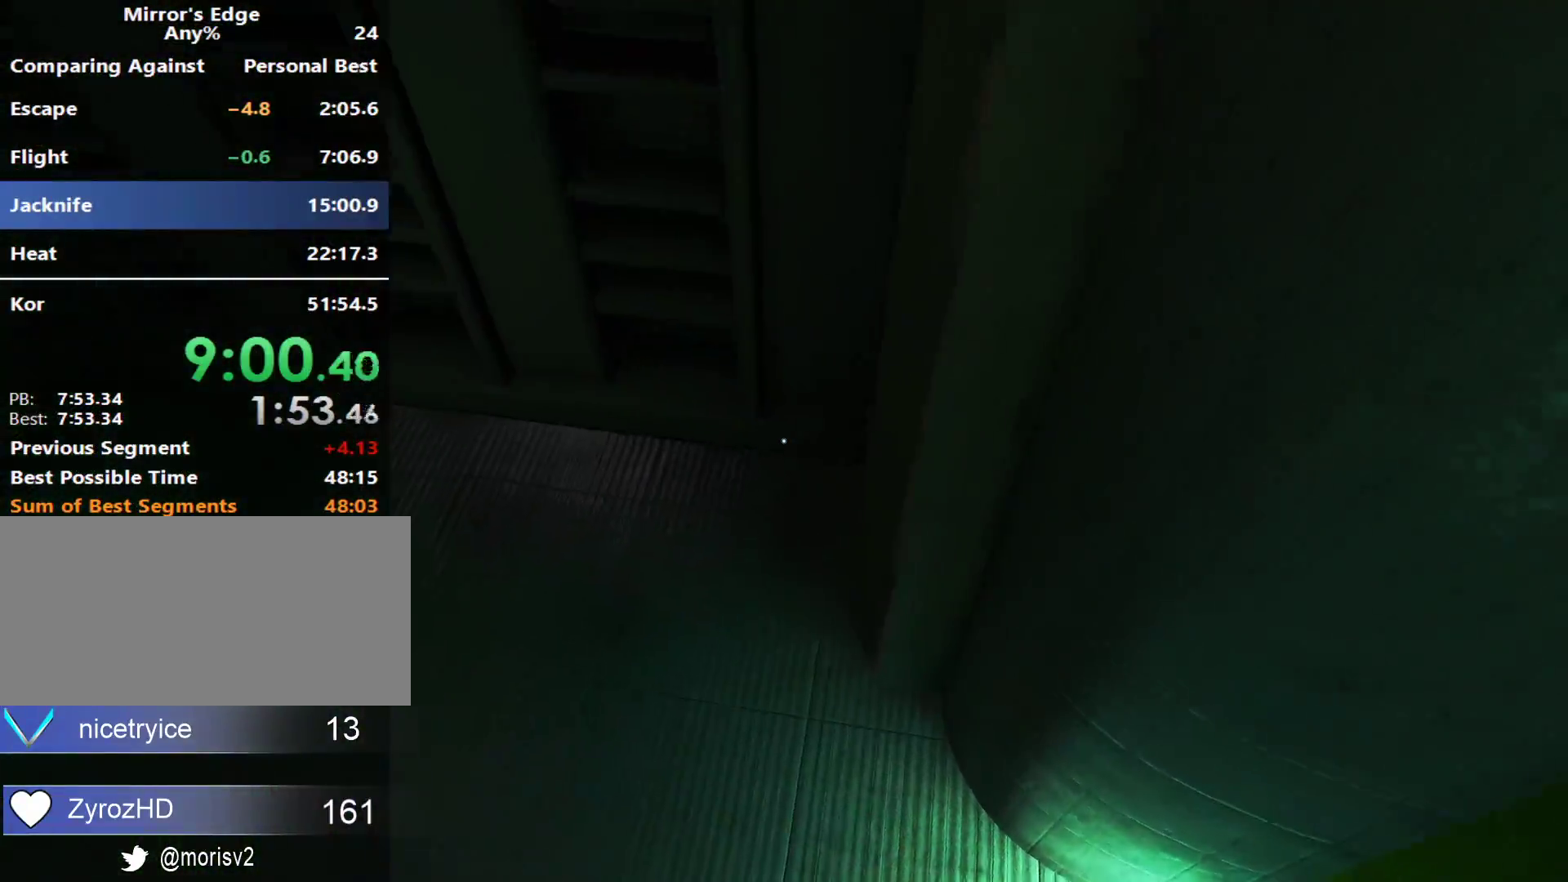
{"keys": ["w"], "mouse": [], "events": [[50, "a", "up"], [233, "w", "down"]]}
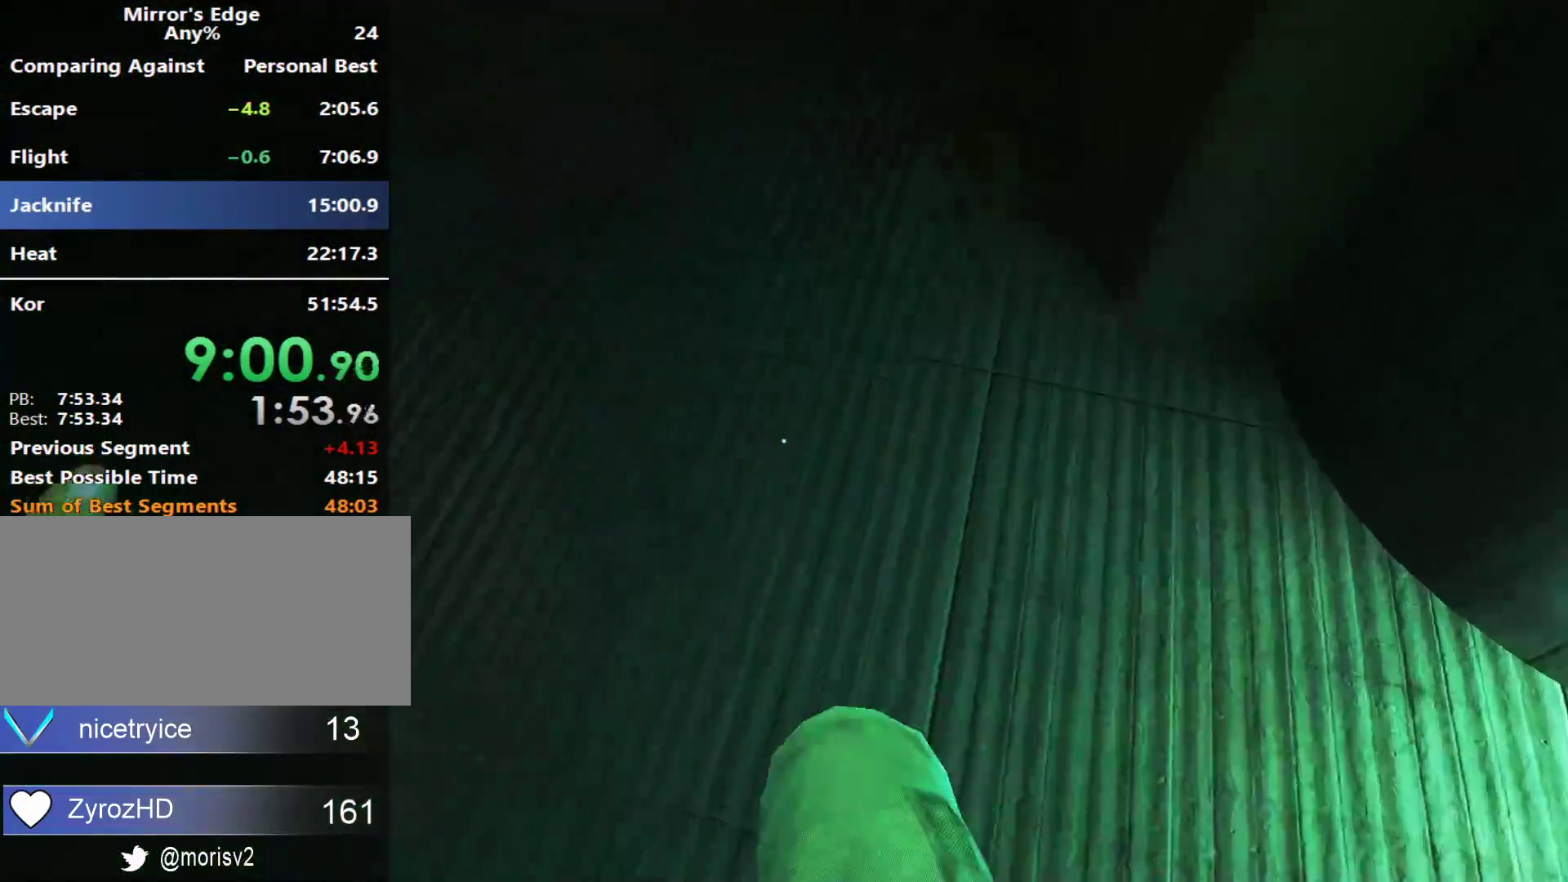
{"keys": ["w"], "mouse": [], "events": [[17, "shift", "down"], [167, "shift", "up"]]}
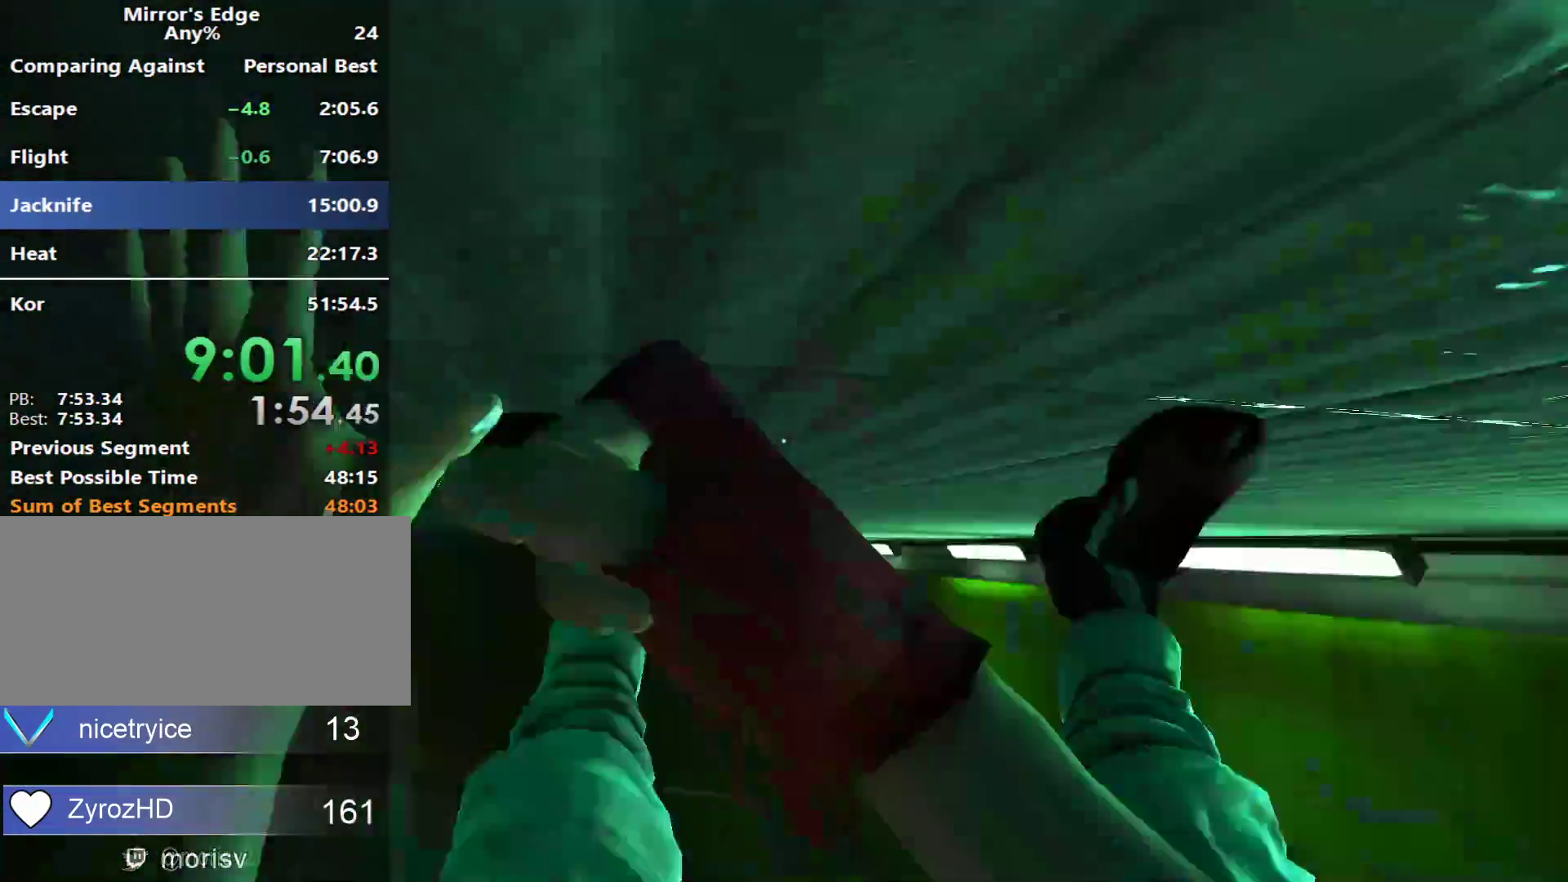
{"keys": ["s"], "mouse": [], "events": [[133, "w", "up"], [500, "s", "down"]]}
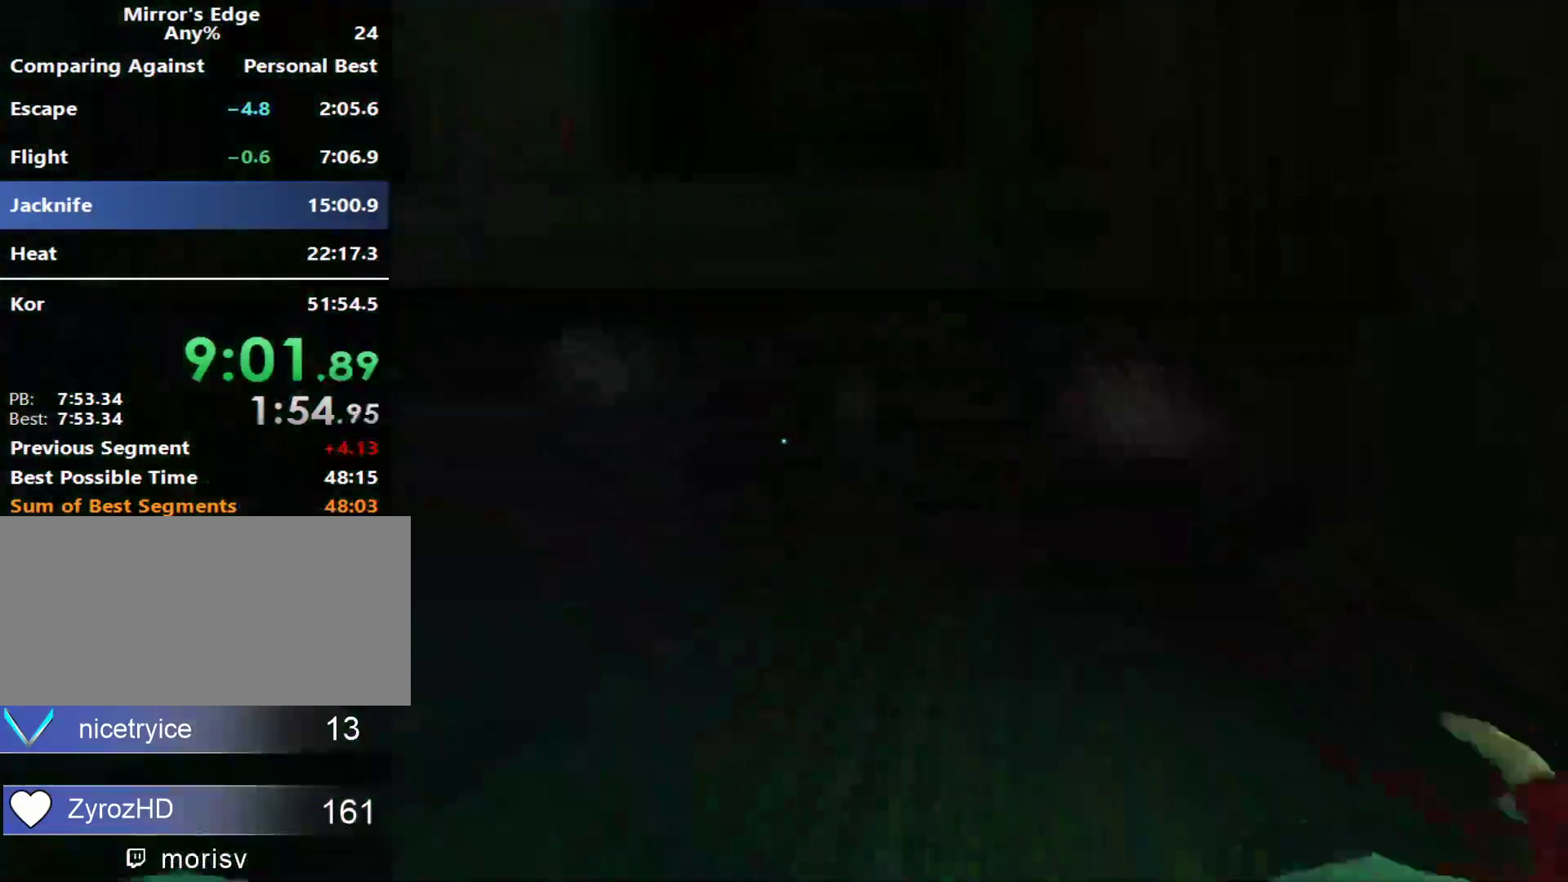
{"keys": ["s"], "mouse": [], "events": []}
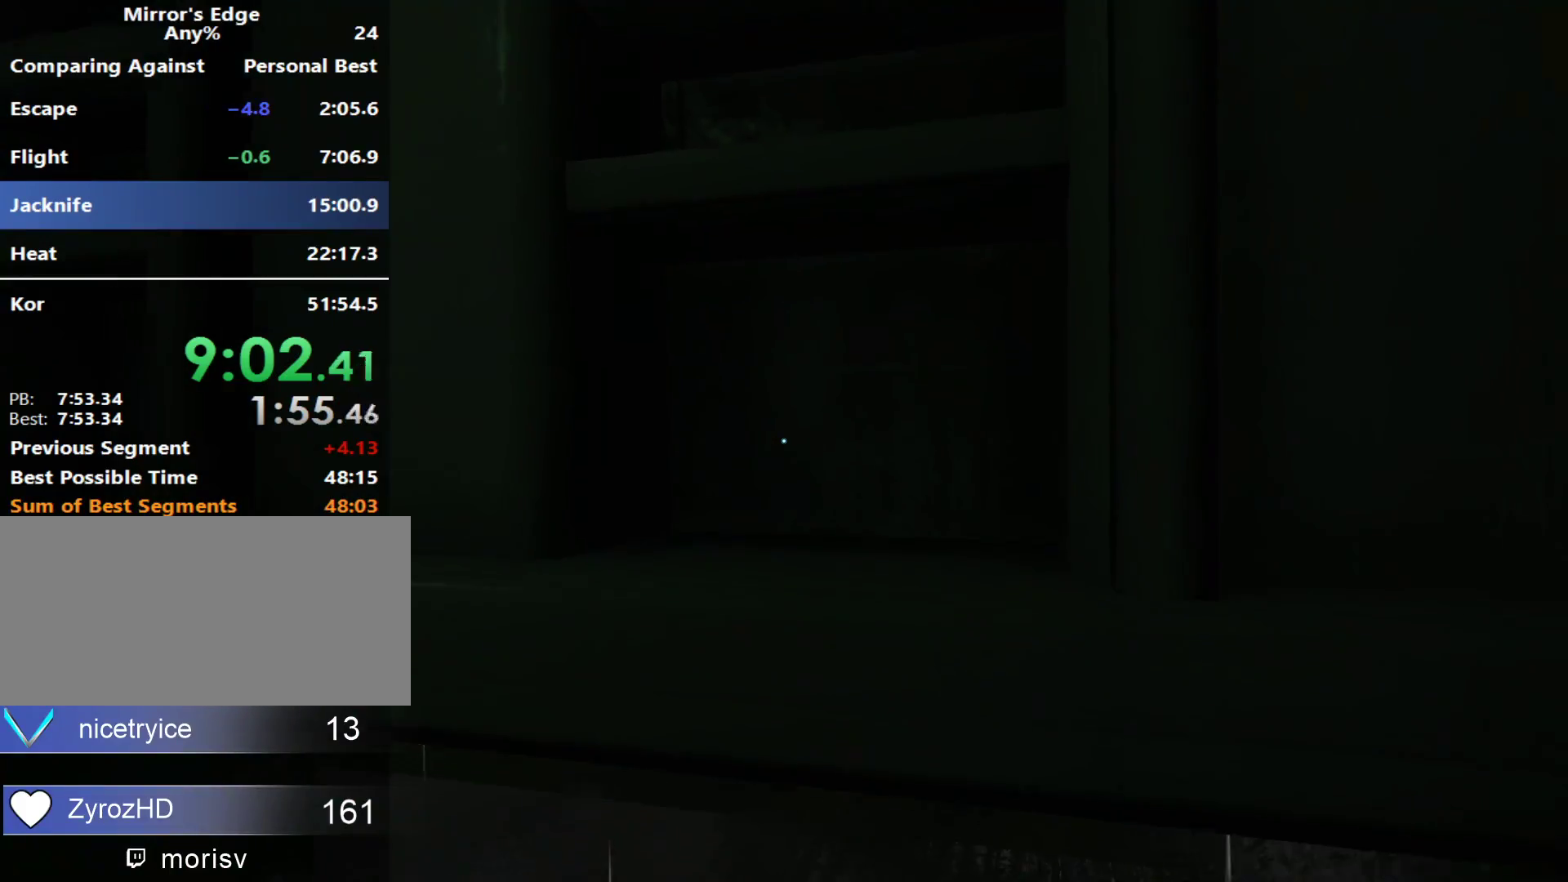
{"keys": ["s"], "mouse": [], "events": []}
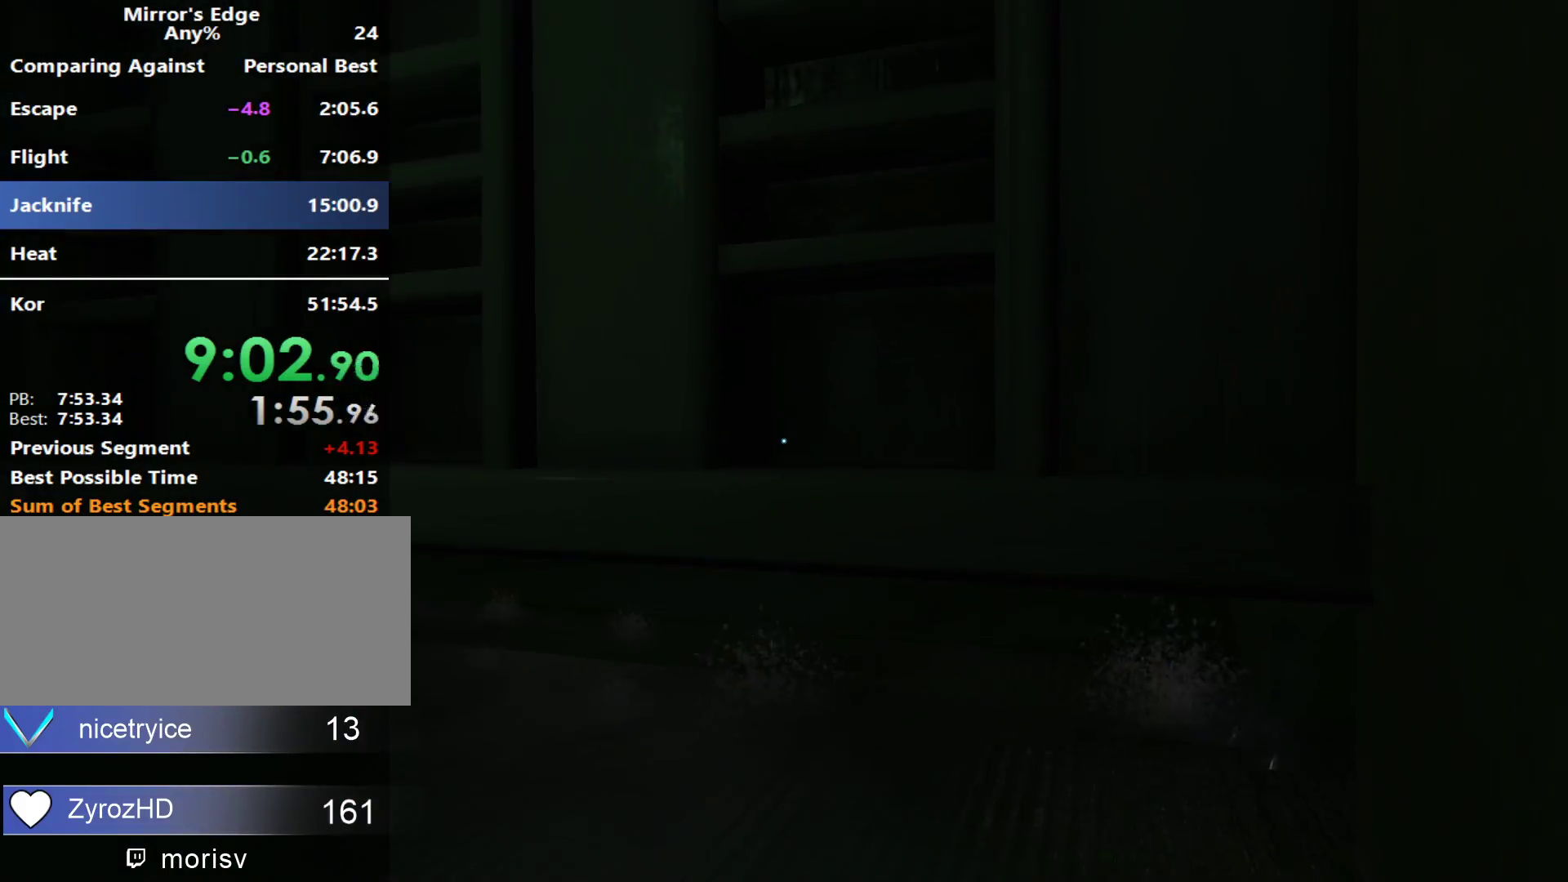
{"keys": ["d", "s"], "mouse": [], "events": [[317, "d", "down"], [450, "d", "up"], [500, "d", "down"]]}
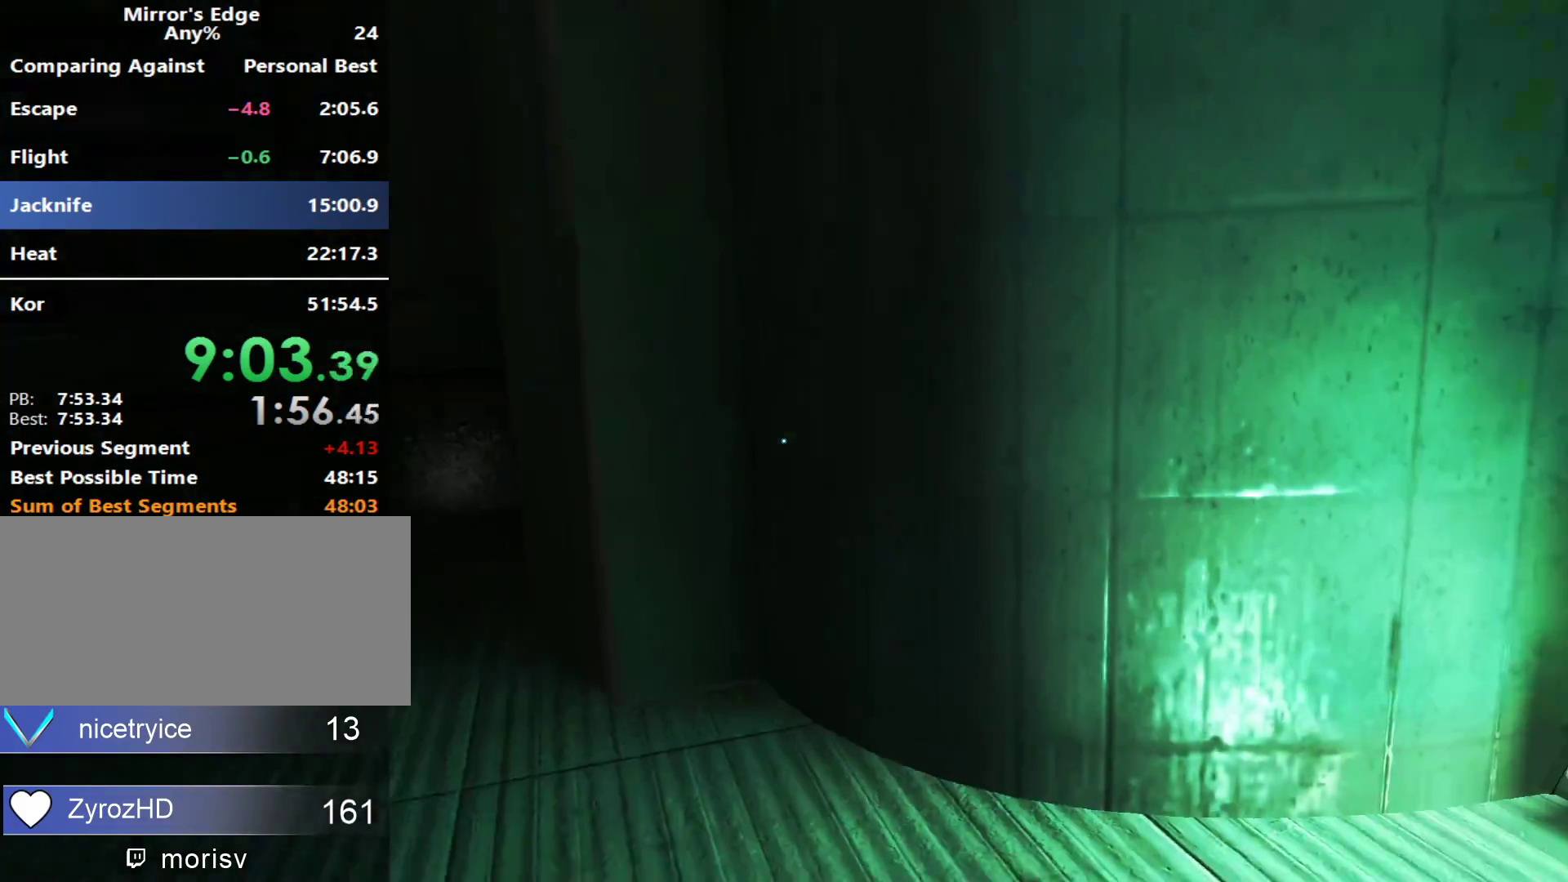
{"keys": ["a"], "mouse": [], "events": [[133, "a", "down"], [133, "d", "up"], [283, "s", "up"]]}
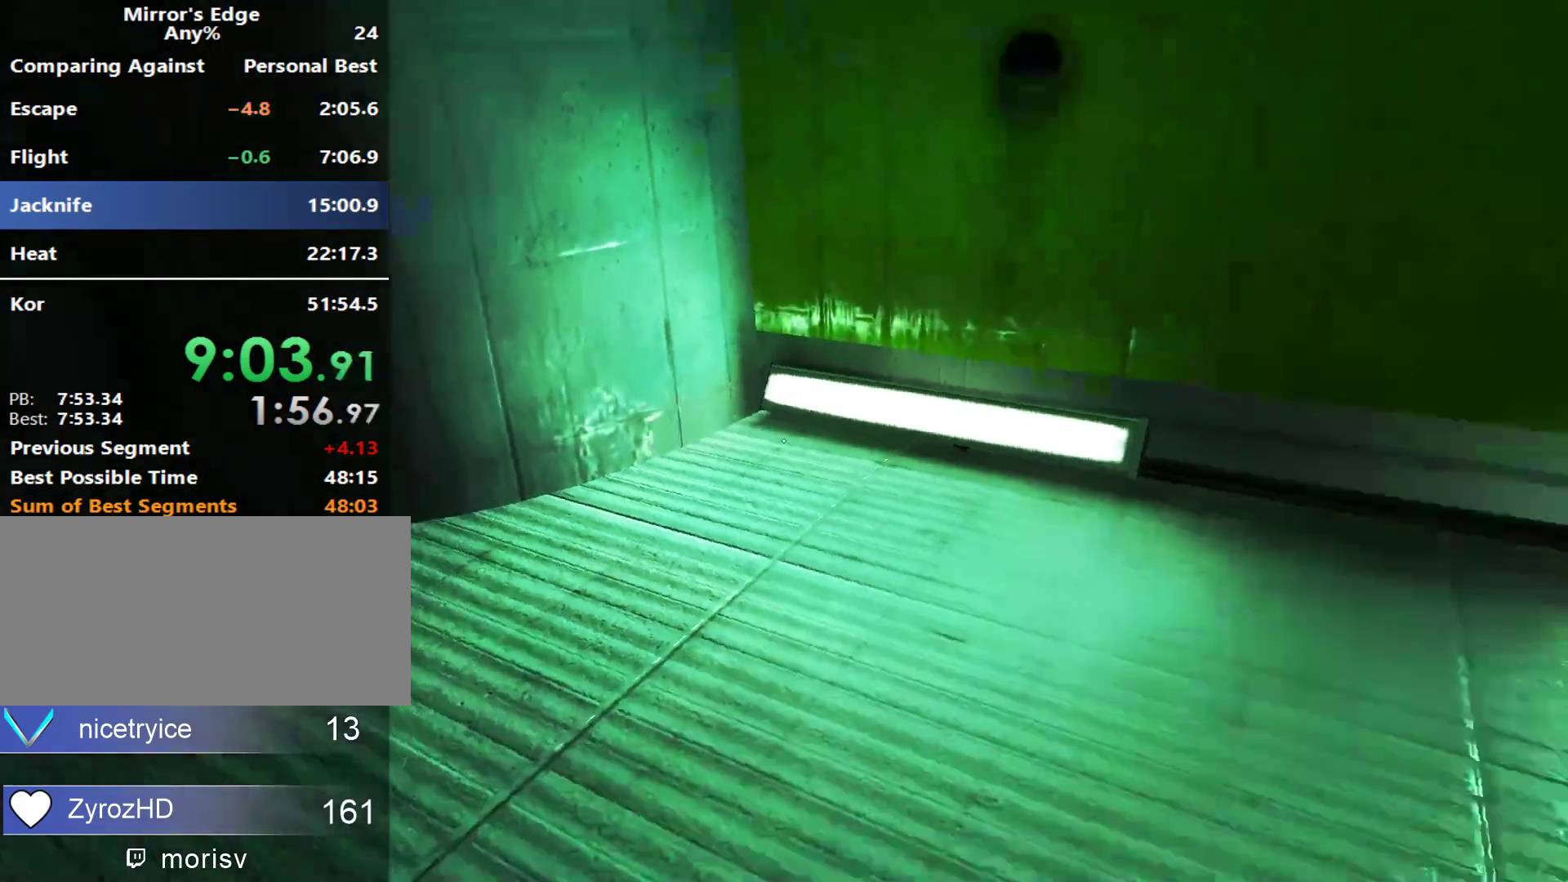
{"keys": ["w"], "mouse": [], "events": [[117, "space", "down"], [150, "a", "up"], [150, "w", "down"], [200, "space", "up"]]}
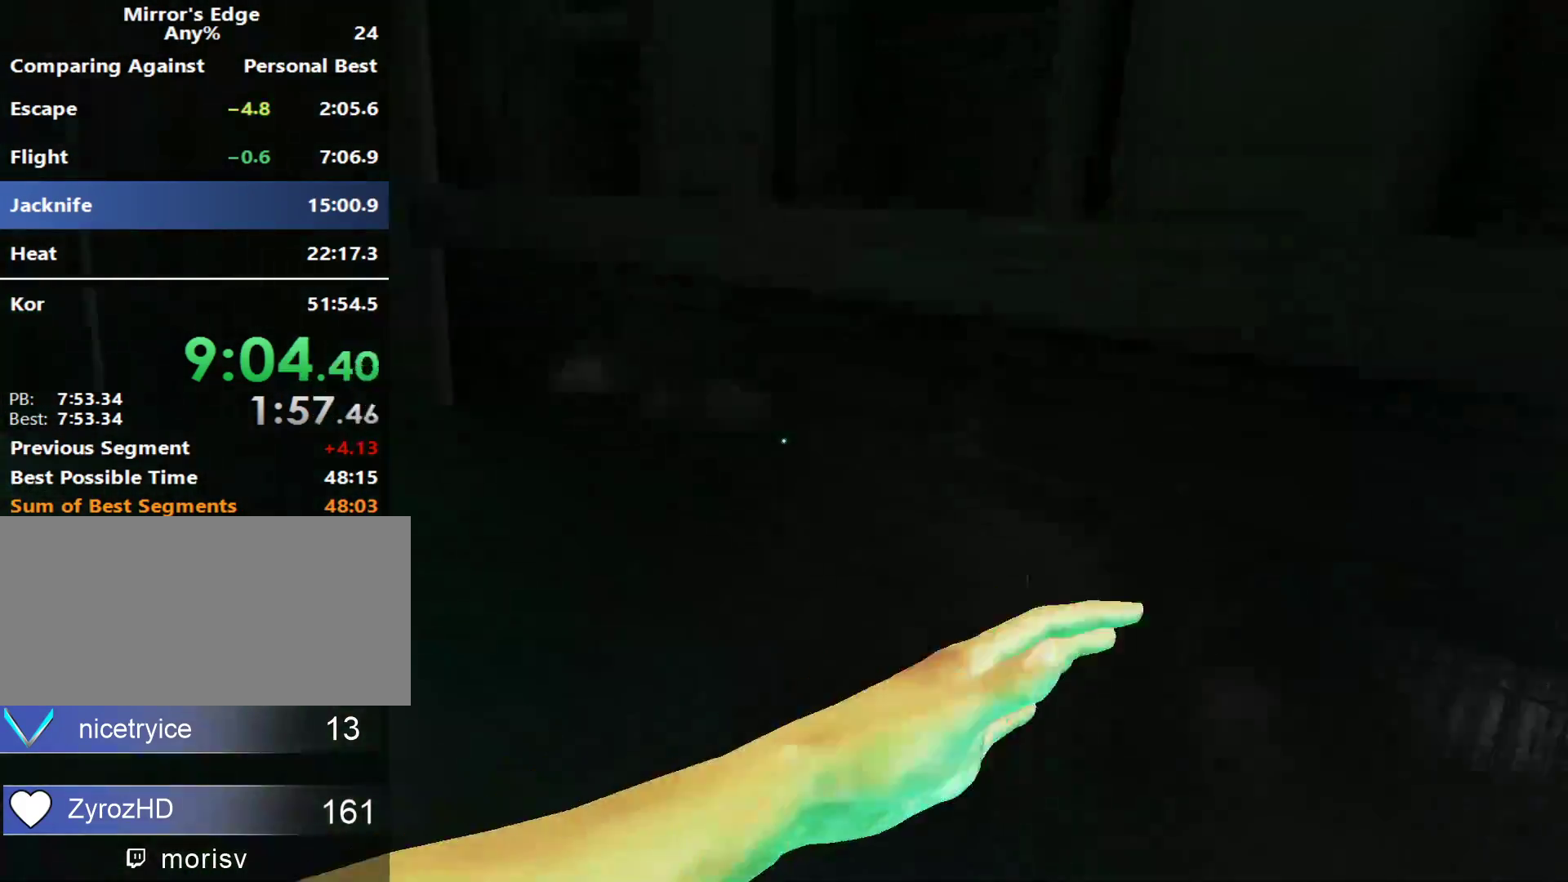
{"keys": ["shift", "w"], "mouse": [], "events": [[450, "shift", "down"]]}
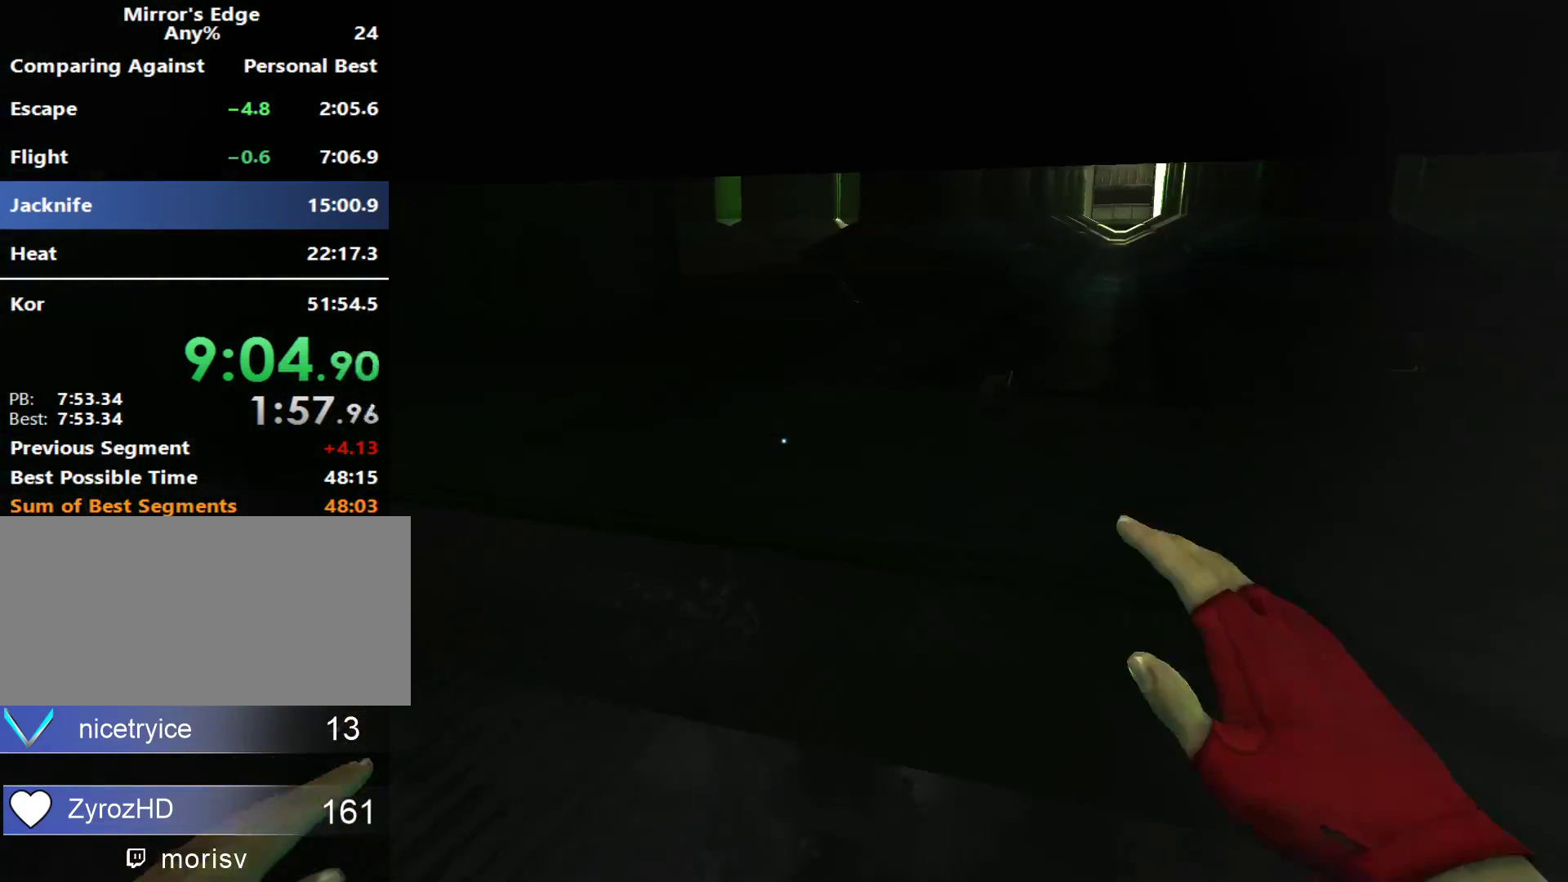
{"keys": ["shift", "w"], "mouse": [], "events": []}
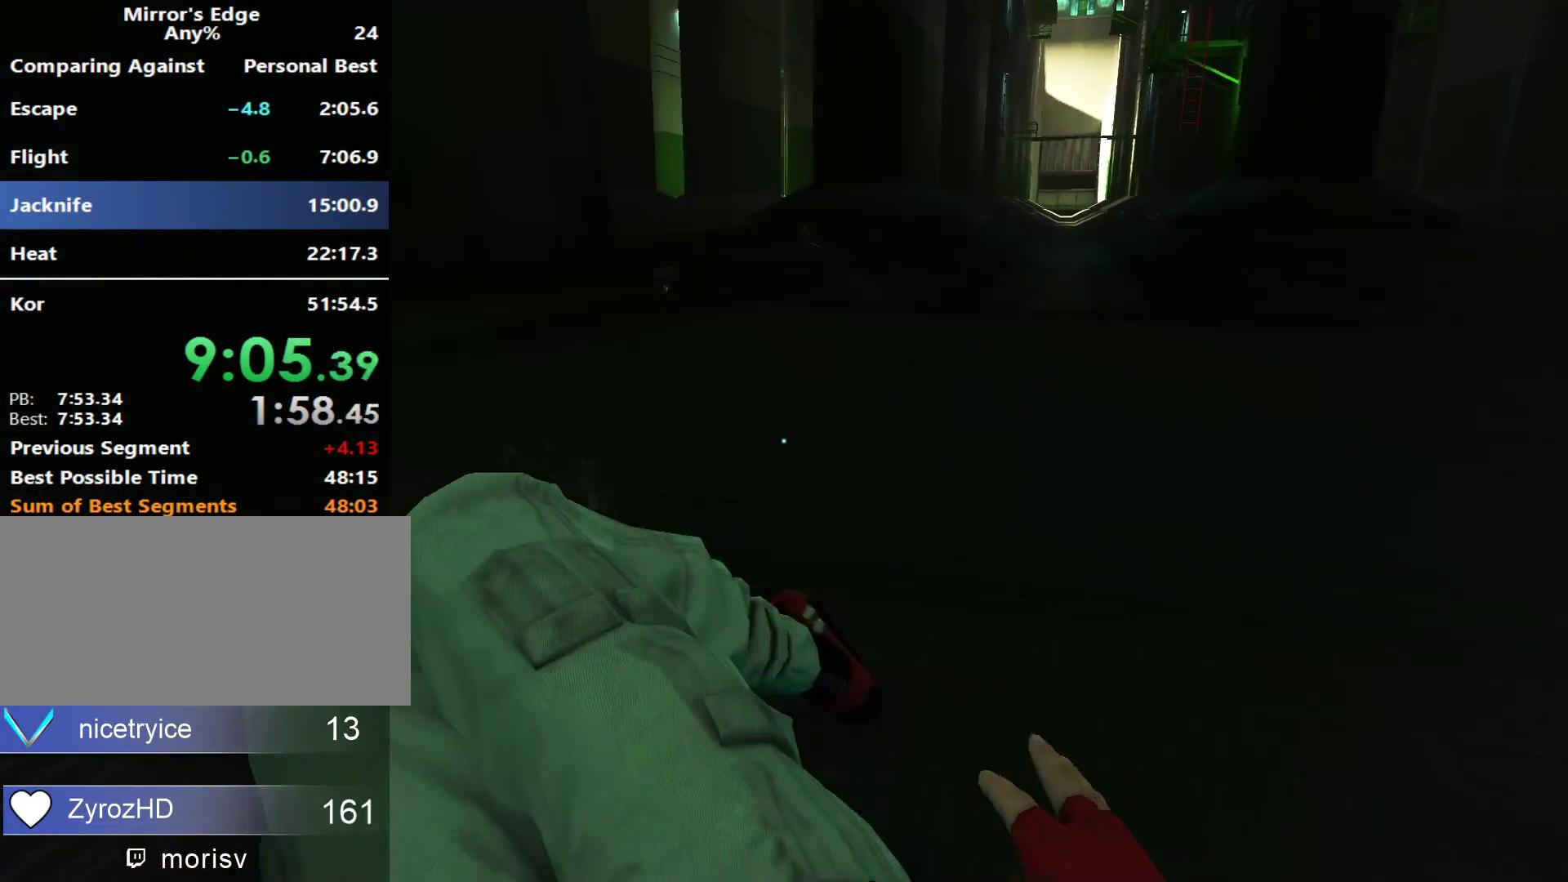
{"keys": ["w"], "mouse": [], "events": [[150, "shift", "up"]]}
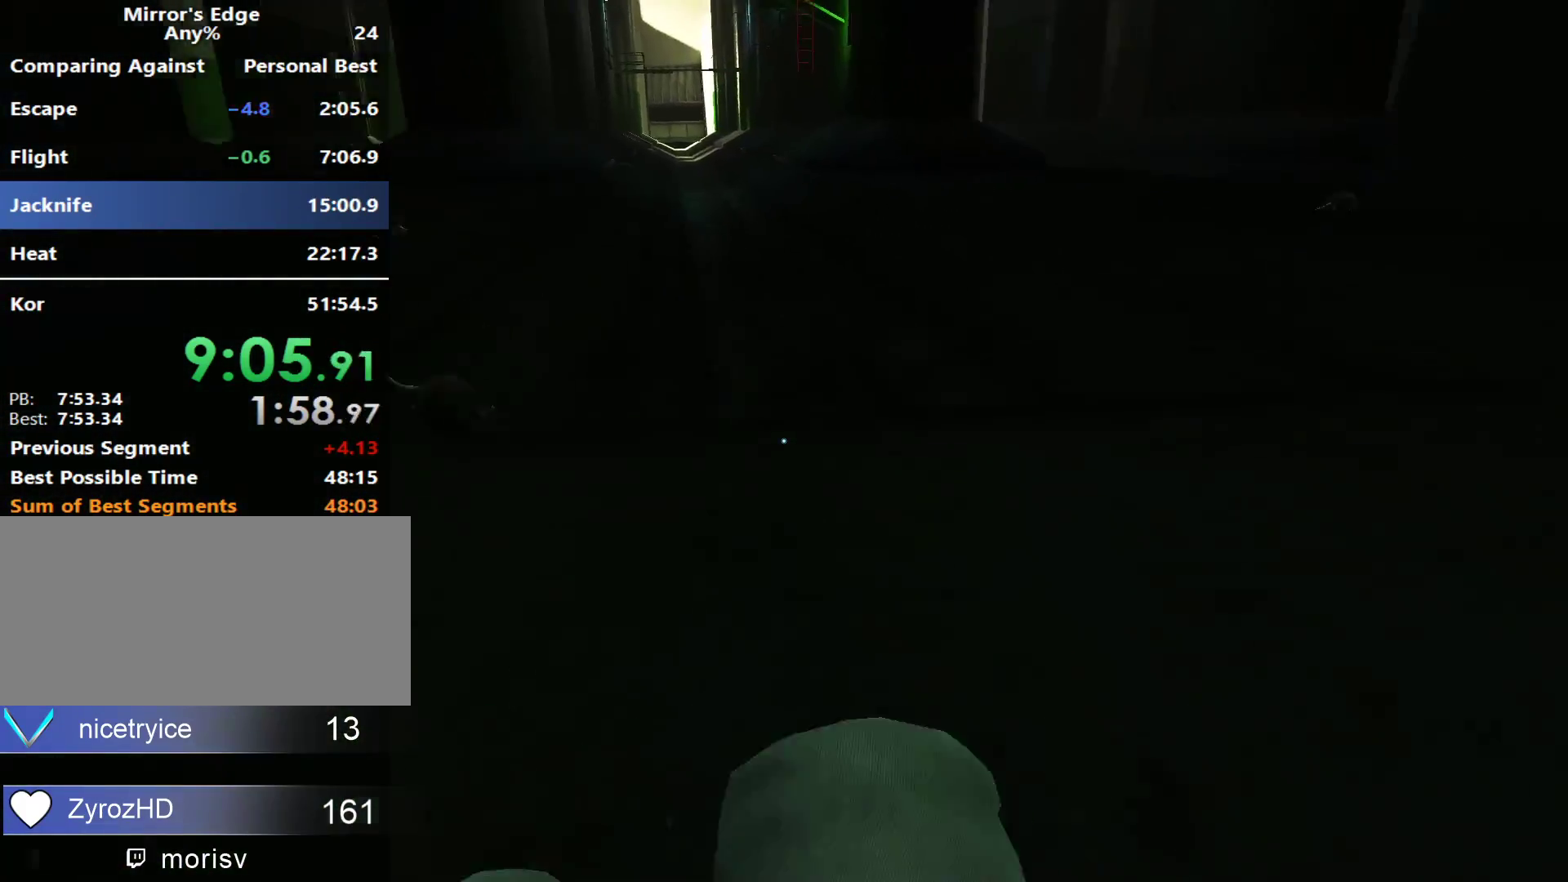
{"keys": ["w"], "mouse": [], "events": [[133, "a", "down"], [217, "w", "up"], [417, "space", "down"], [450, "w", "down"], [500, "a", "up"], [500, "space", "up"]]}
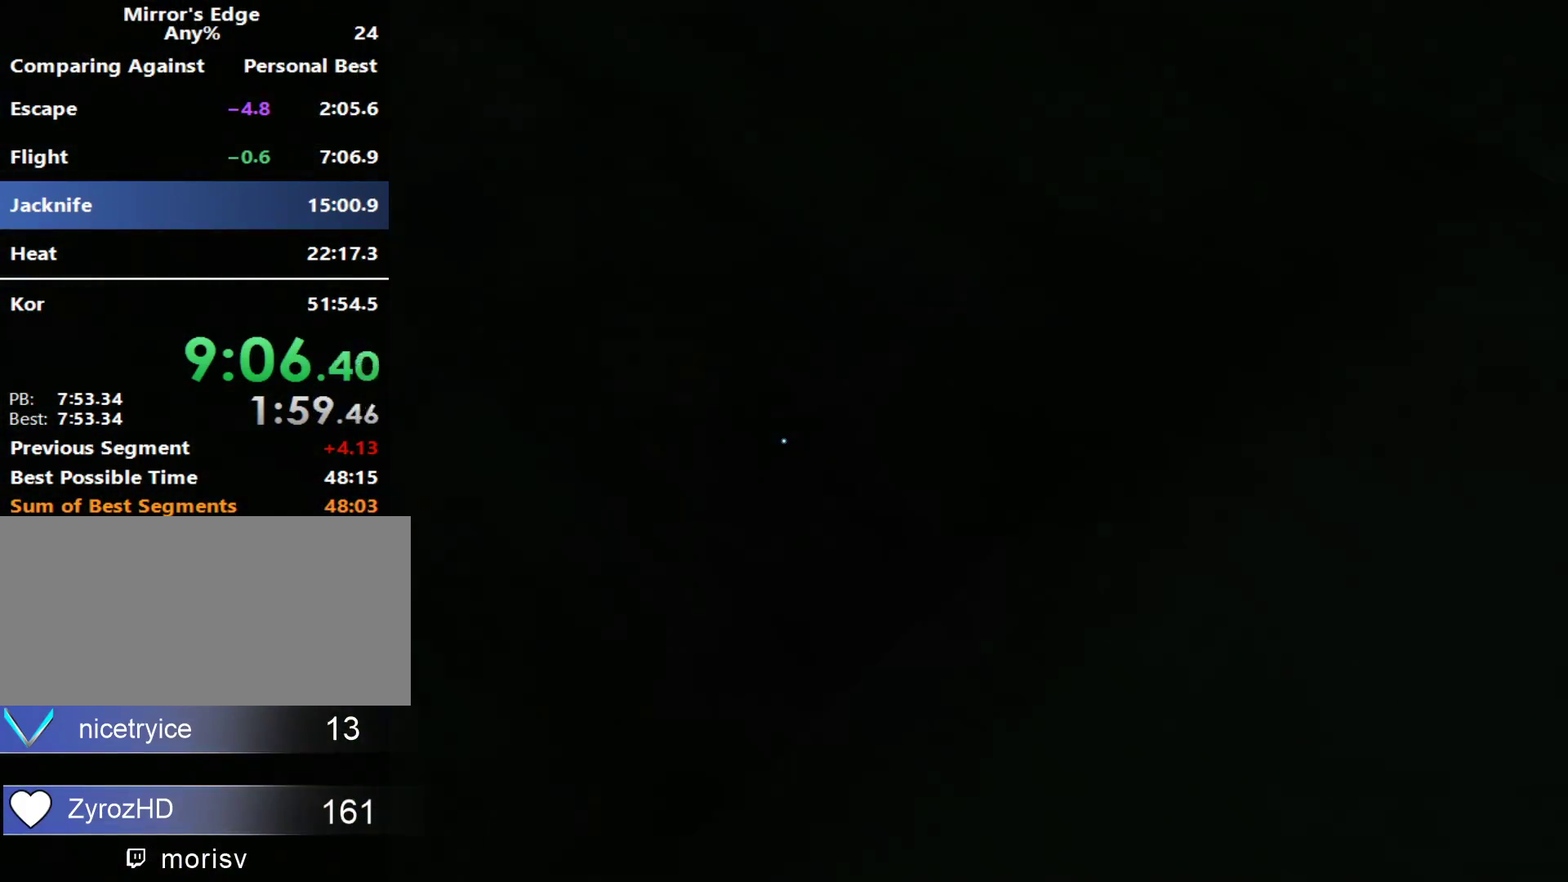
{"keys": ["w"], "mouse": [], "events": []}
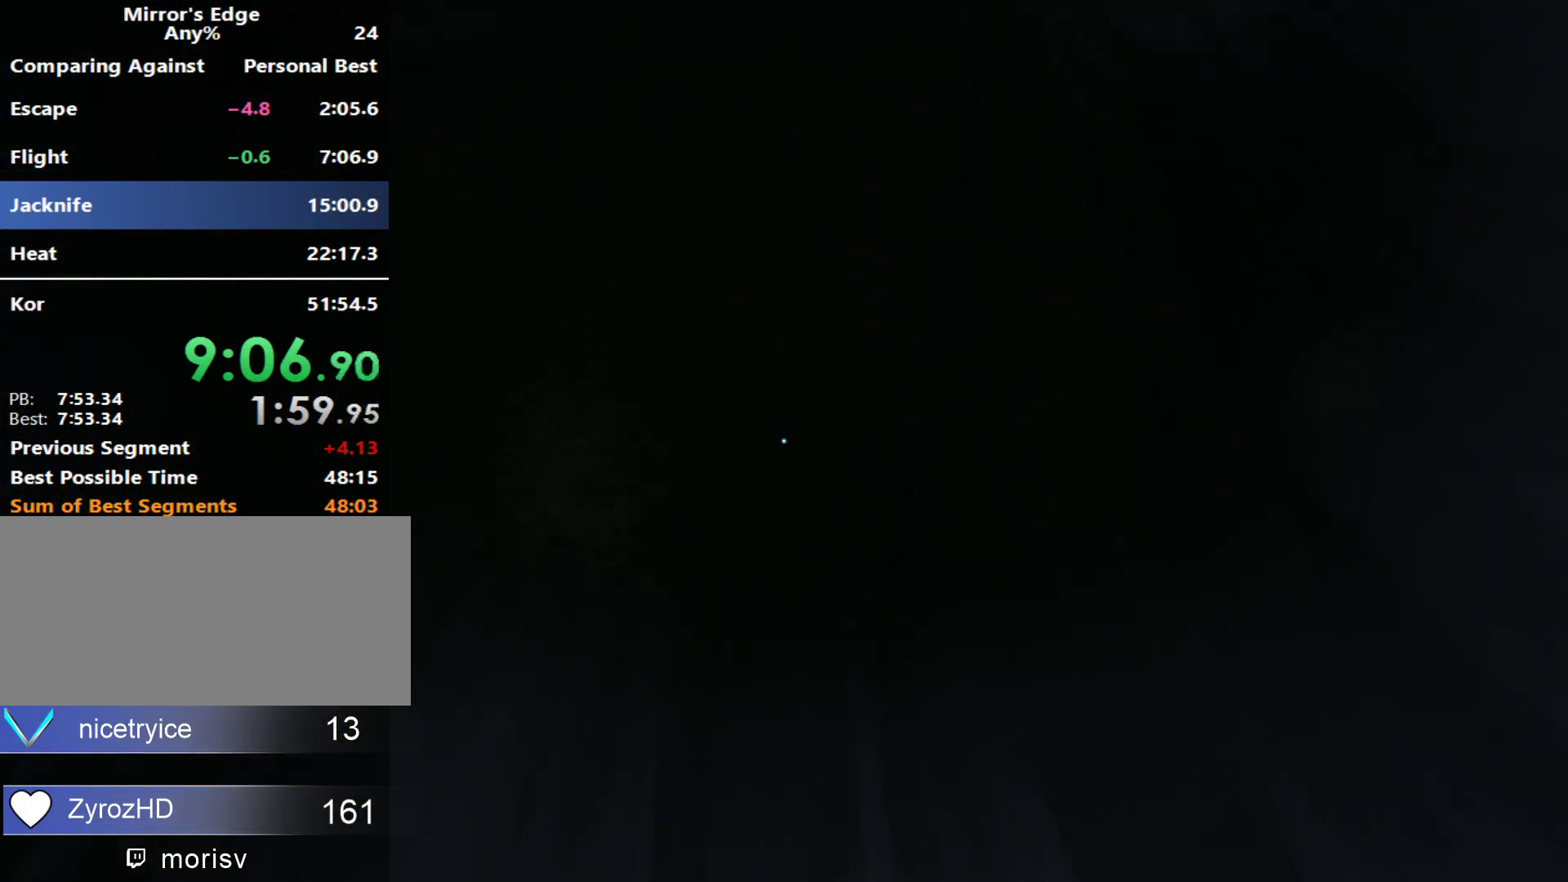
{"keys": ["w"], "mouse": [], "events": []}
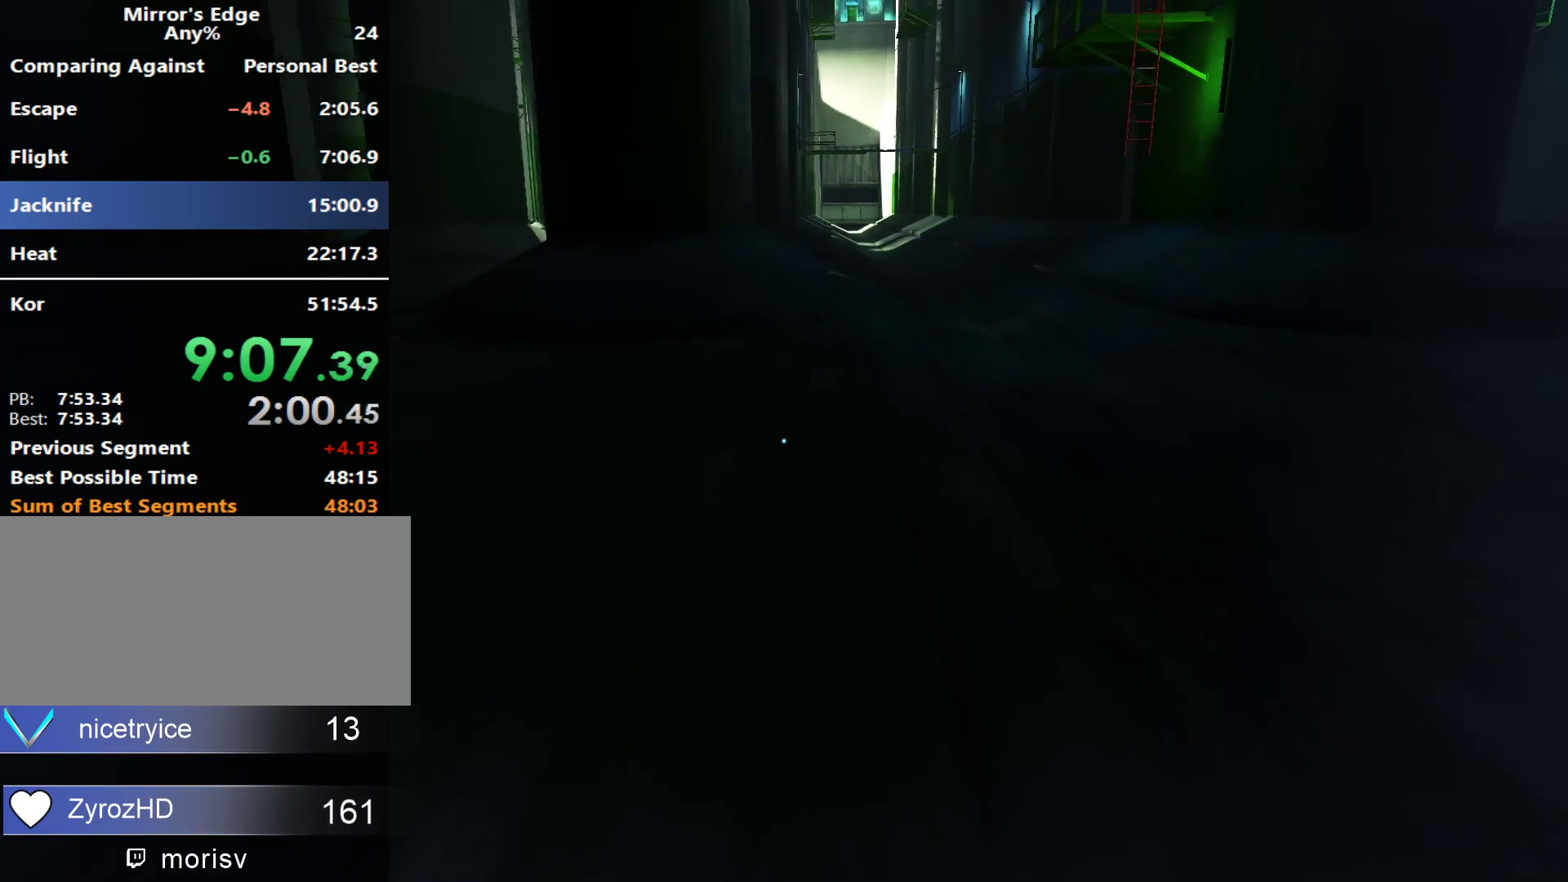
{"keys": ["w"], "mouse": [], "events": [[400, "space", "down"], [500, "space", "up"]]}
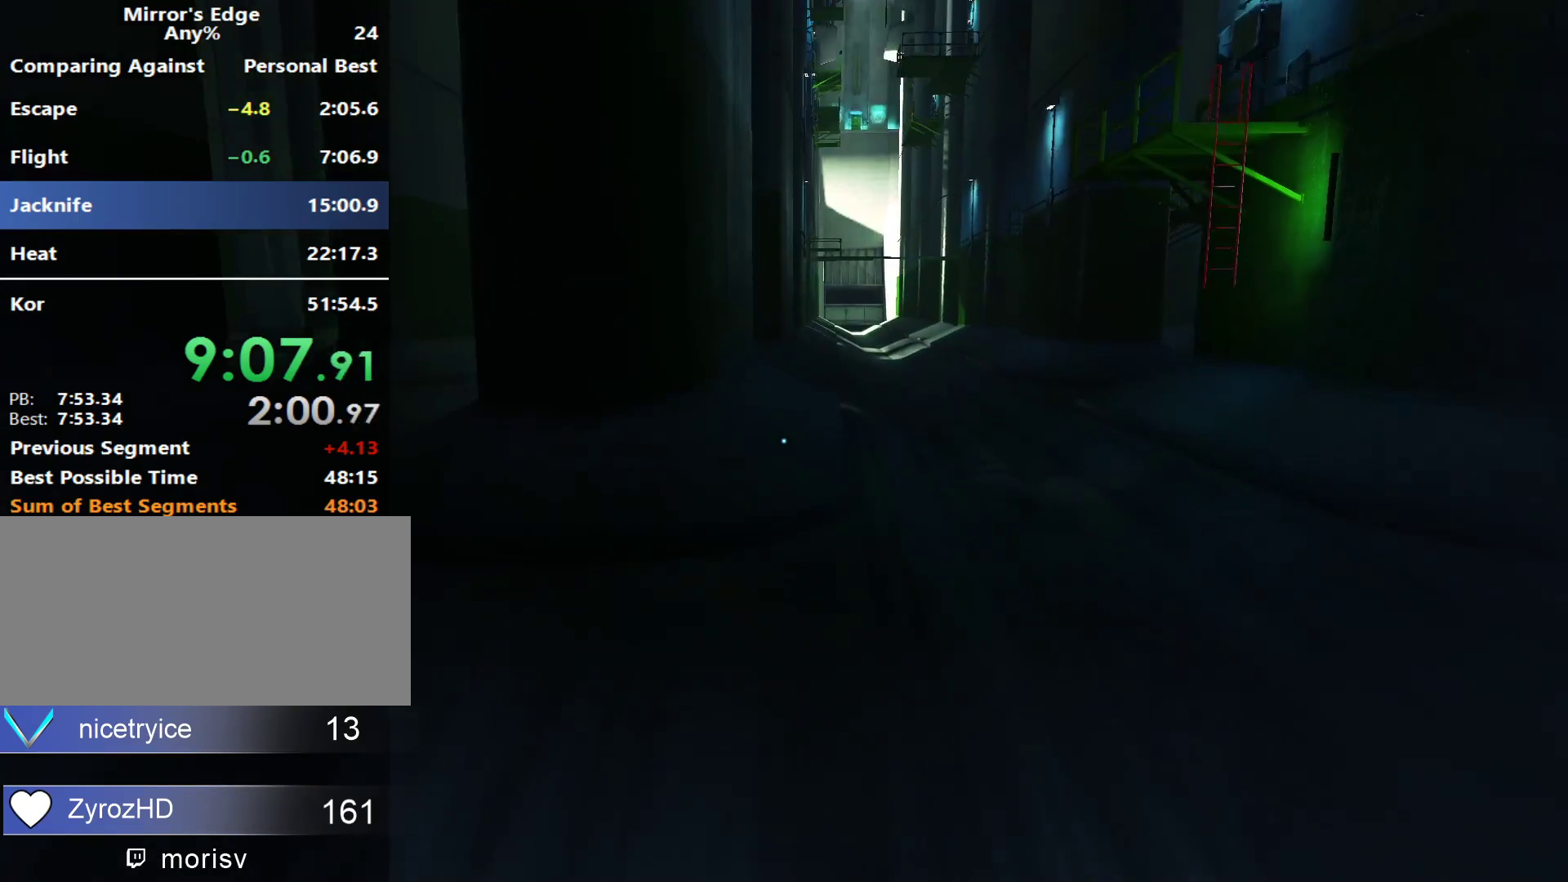
{"keys": ["w"], "mouse": [], "events": []}
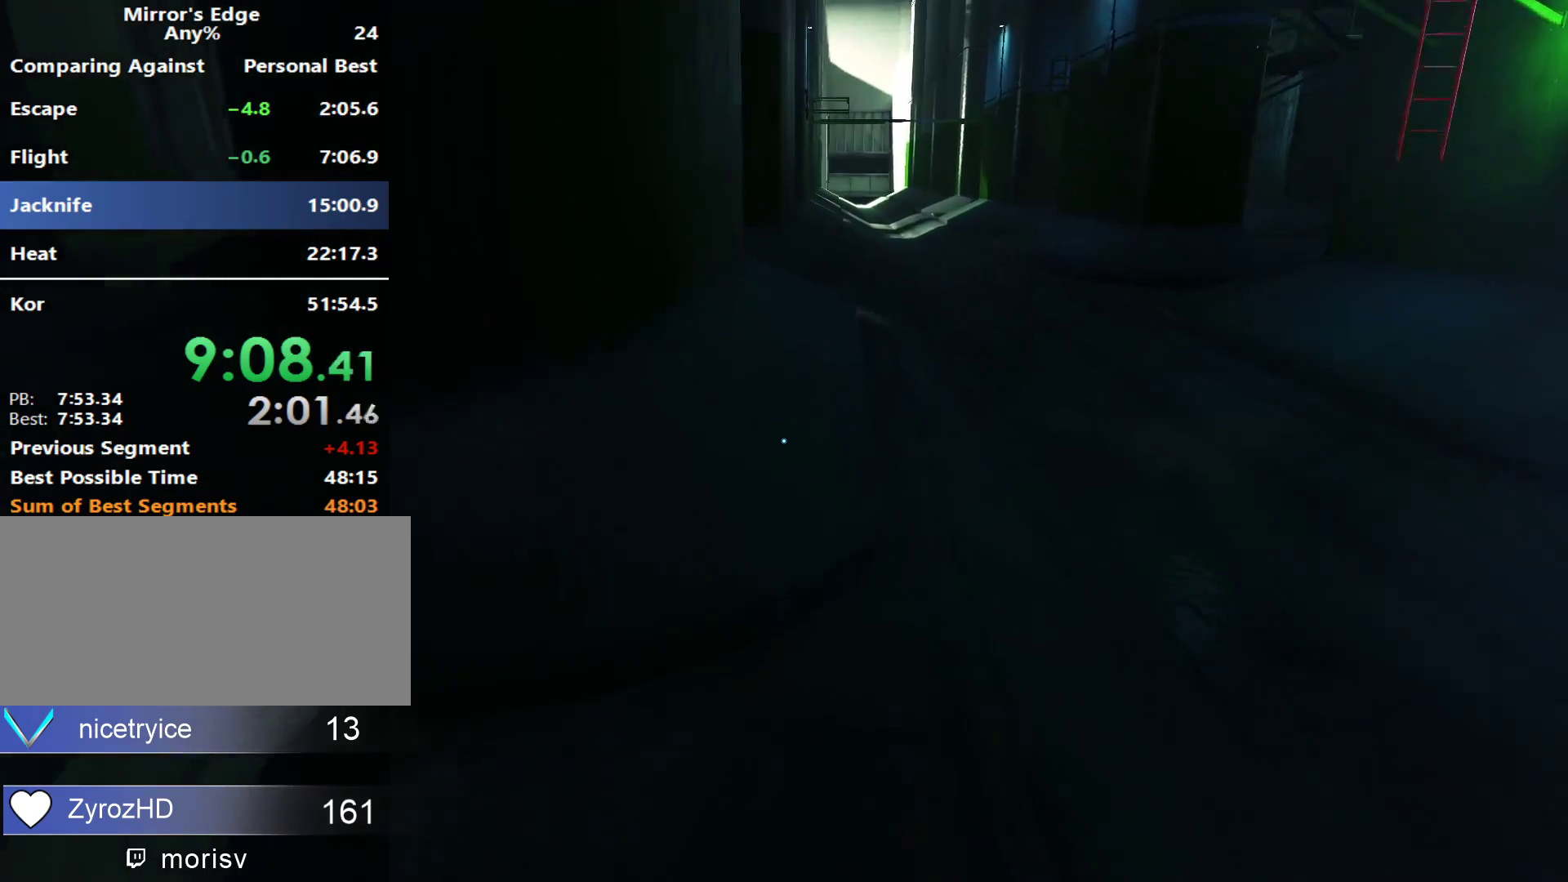
{"keys": ["w"], "mouse": [], "events": []}
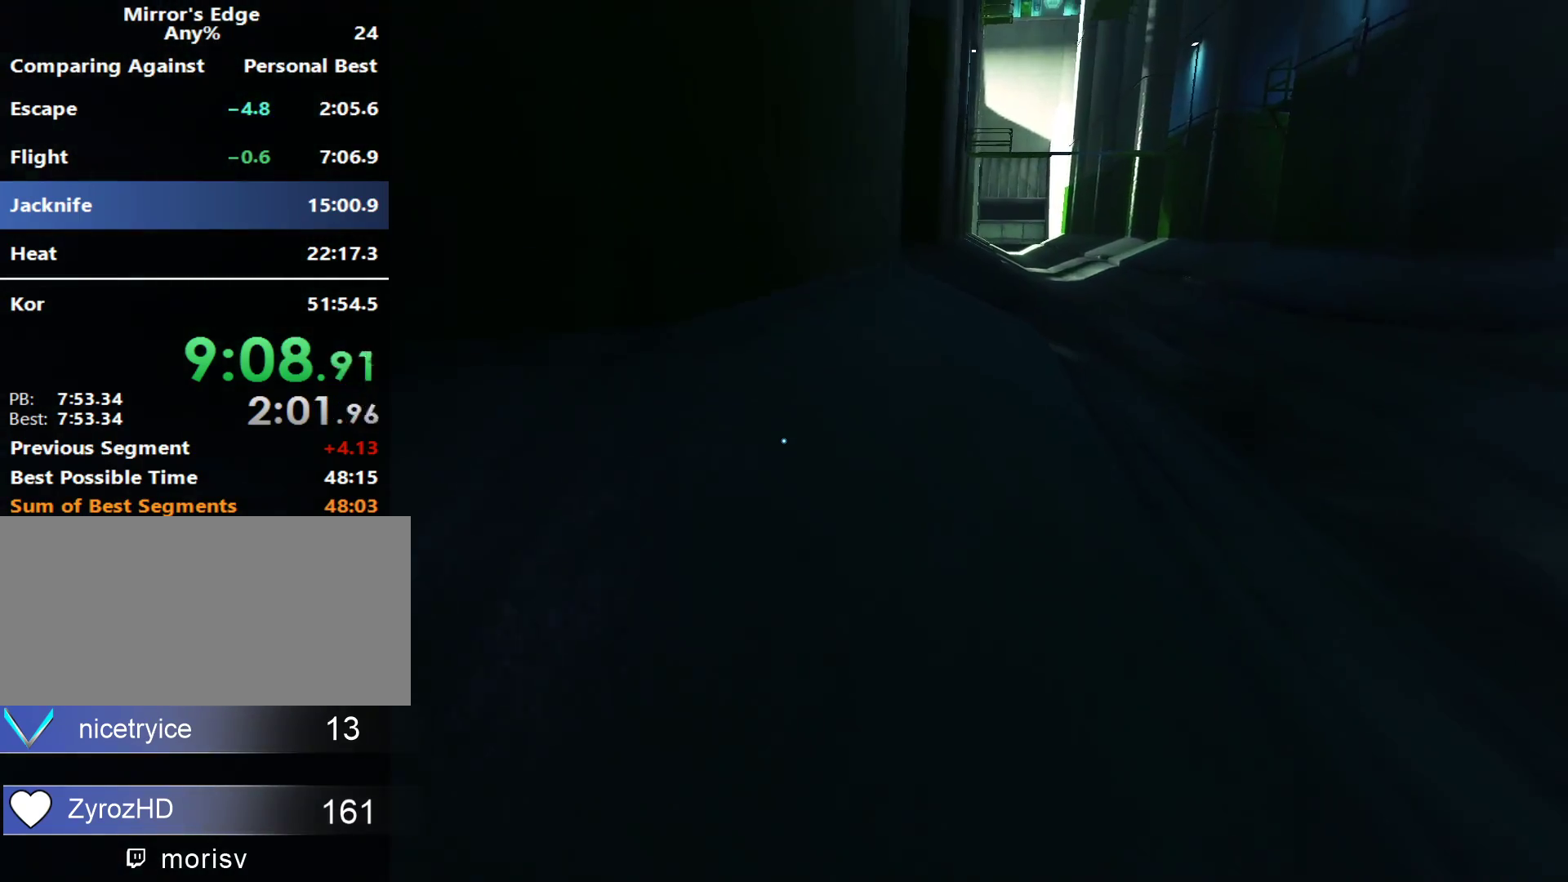
{"keys": ["w"], "mouse": [], "events": []}
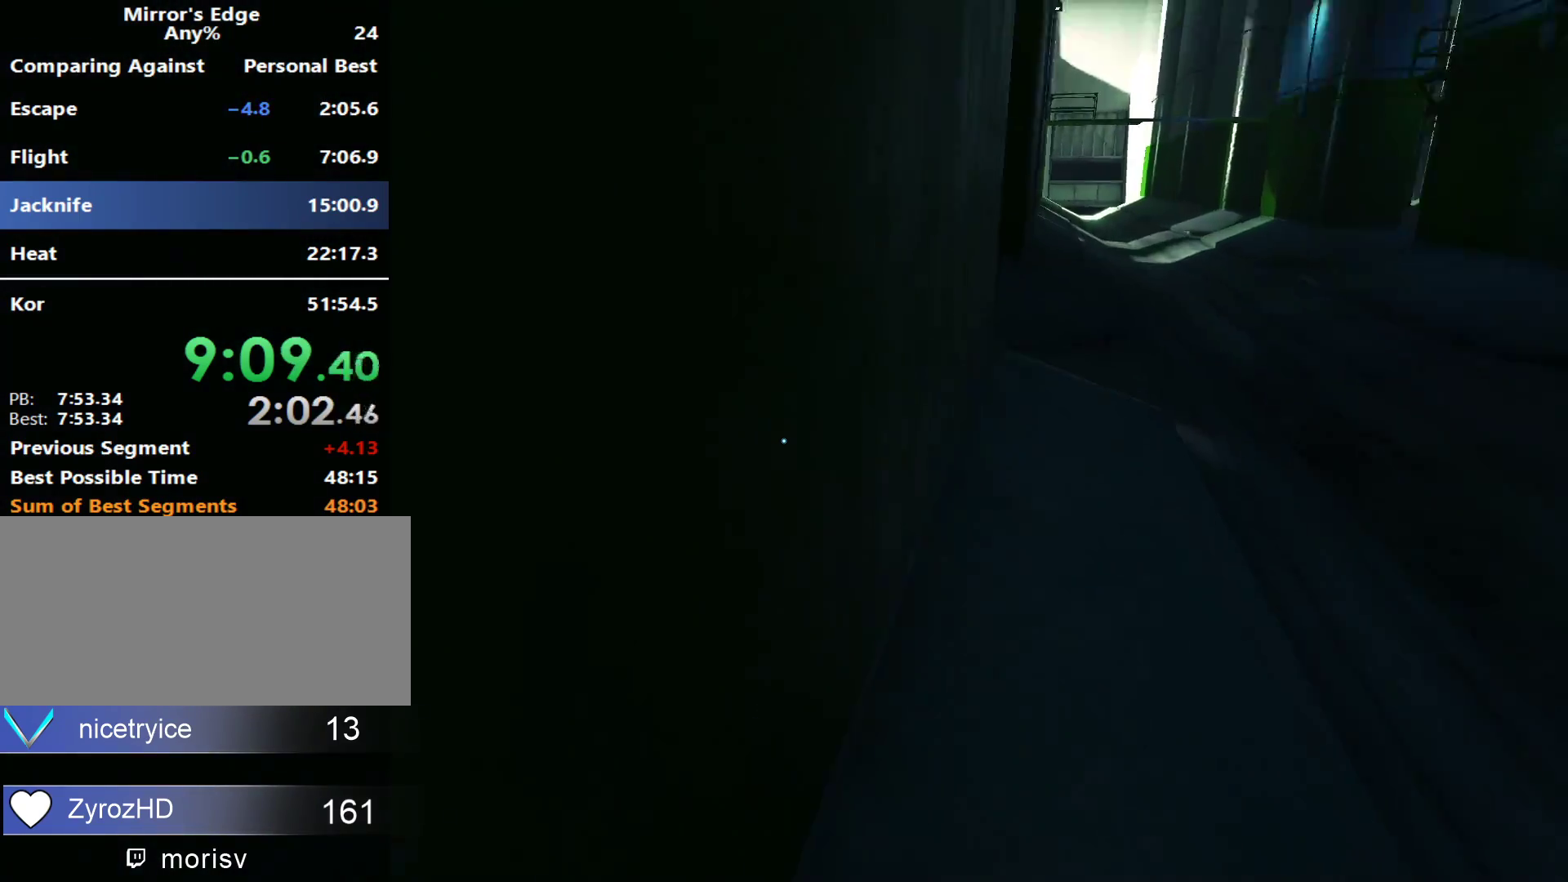
{"keys": ["w"], "mouse": [], "events": [[50, "mouse_wheel_down", "down"], [100, "mouse_right", "down"], [150, "mouse_right", "up"], [233, "mouse_wheel_down", "up"]]}
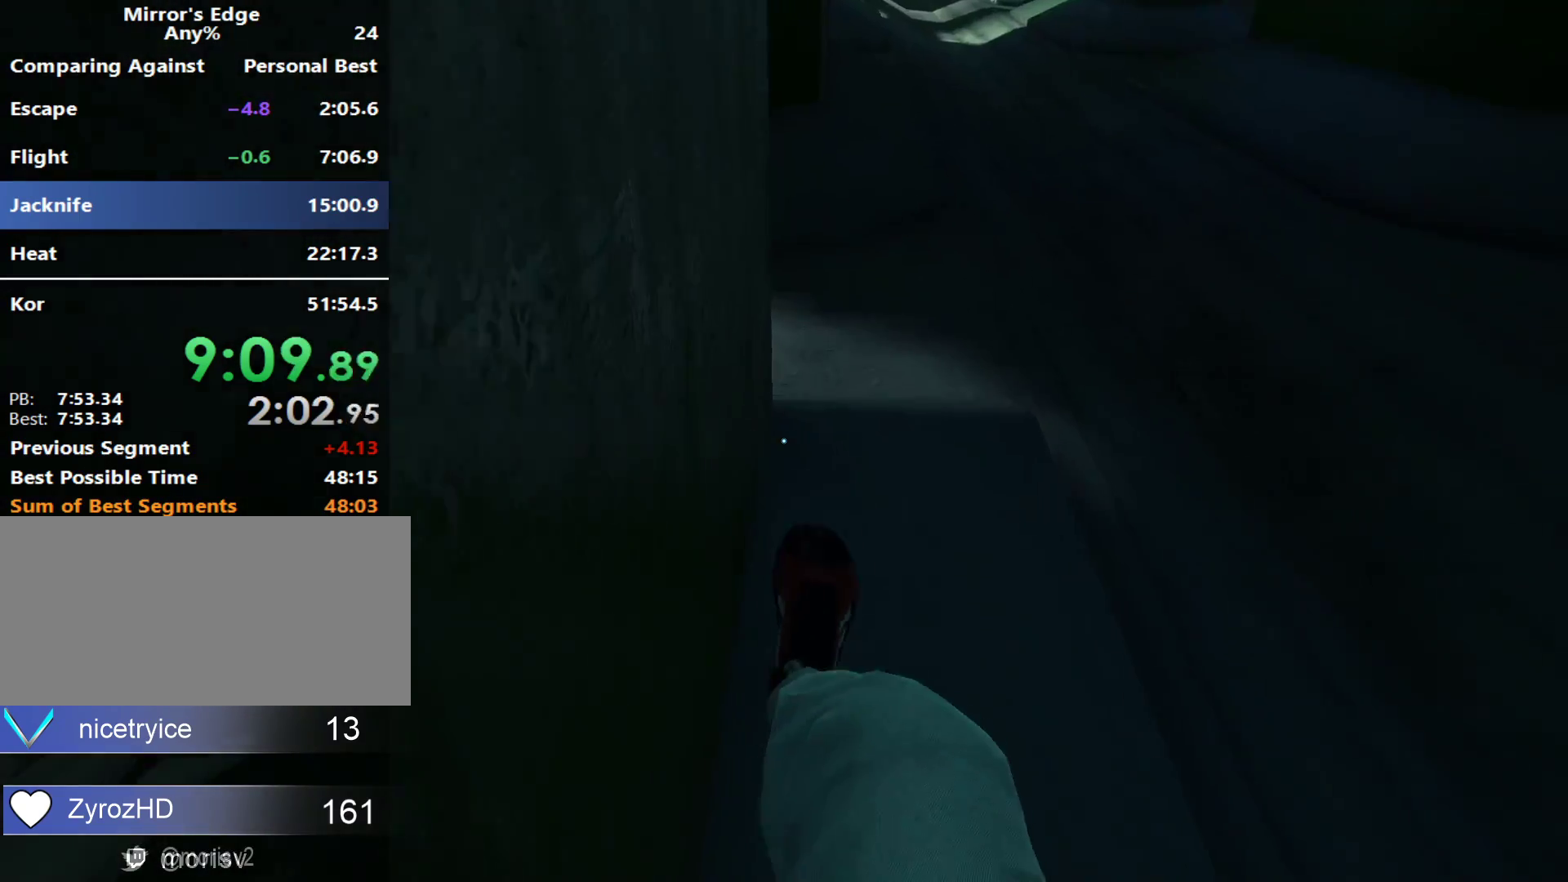
{"keys": ["w"], "mouse": ["wheel_down"], "events": [[350, "mouse_wheel_down", "down"]]}
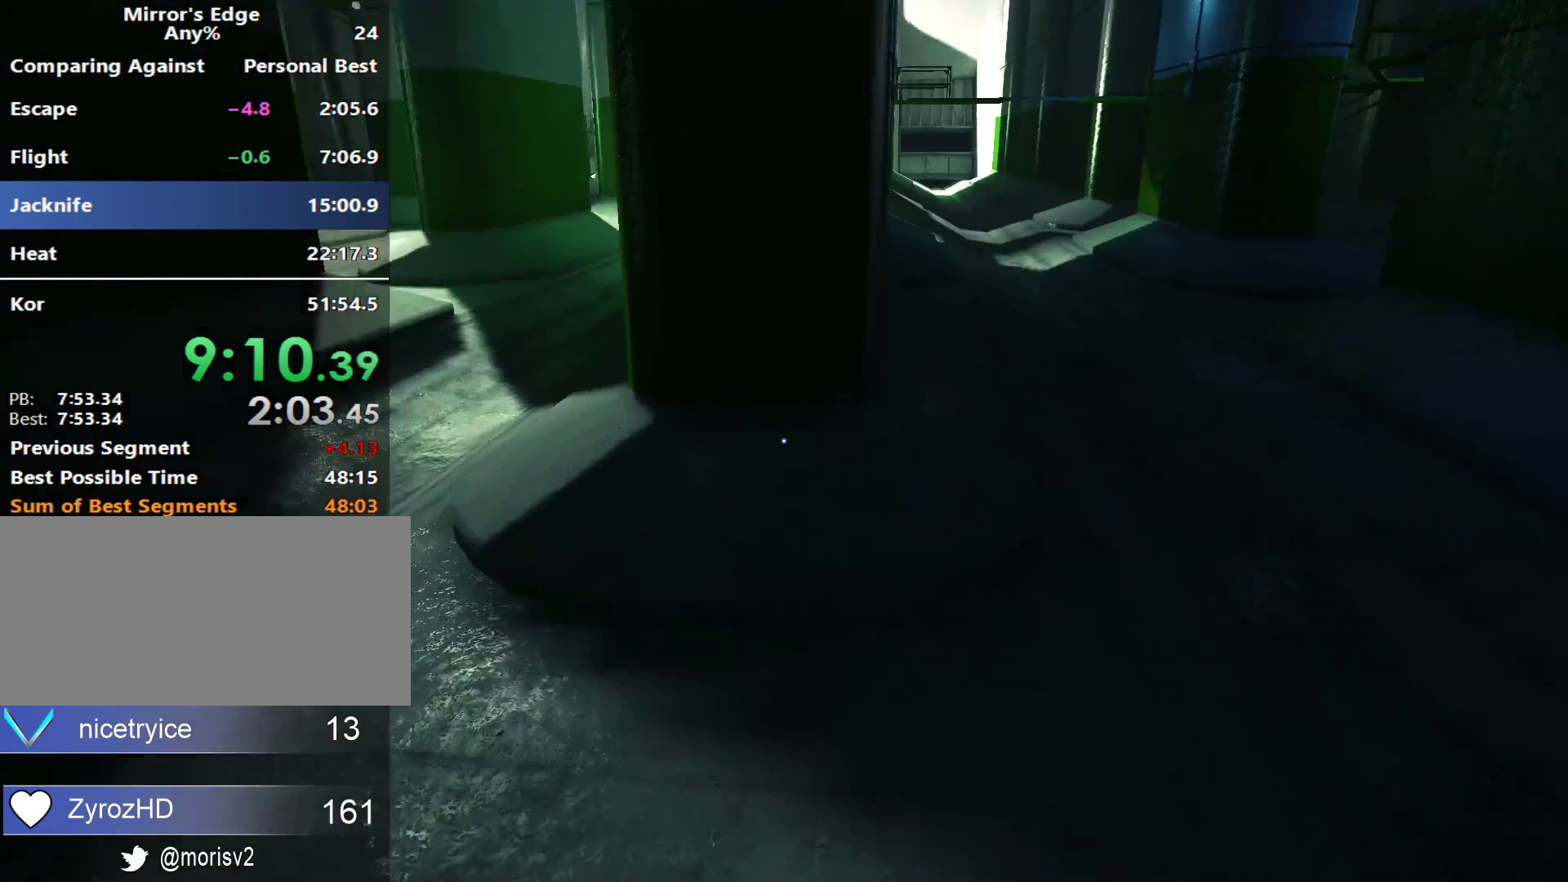
{"keys": ["w"], "mouse": [], "events": [[33, "mouse_wheel_down", "up"]]}